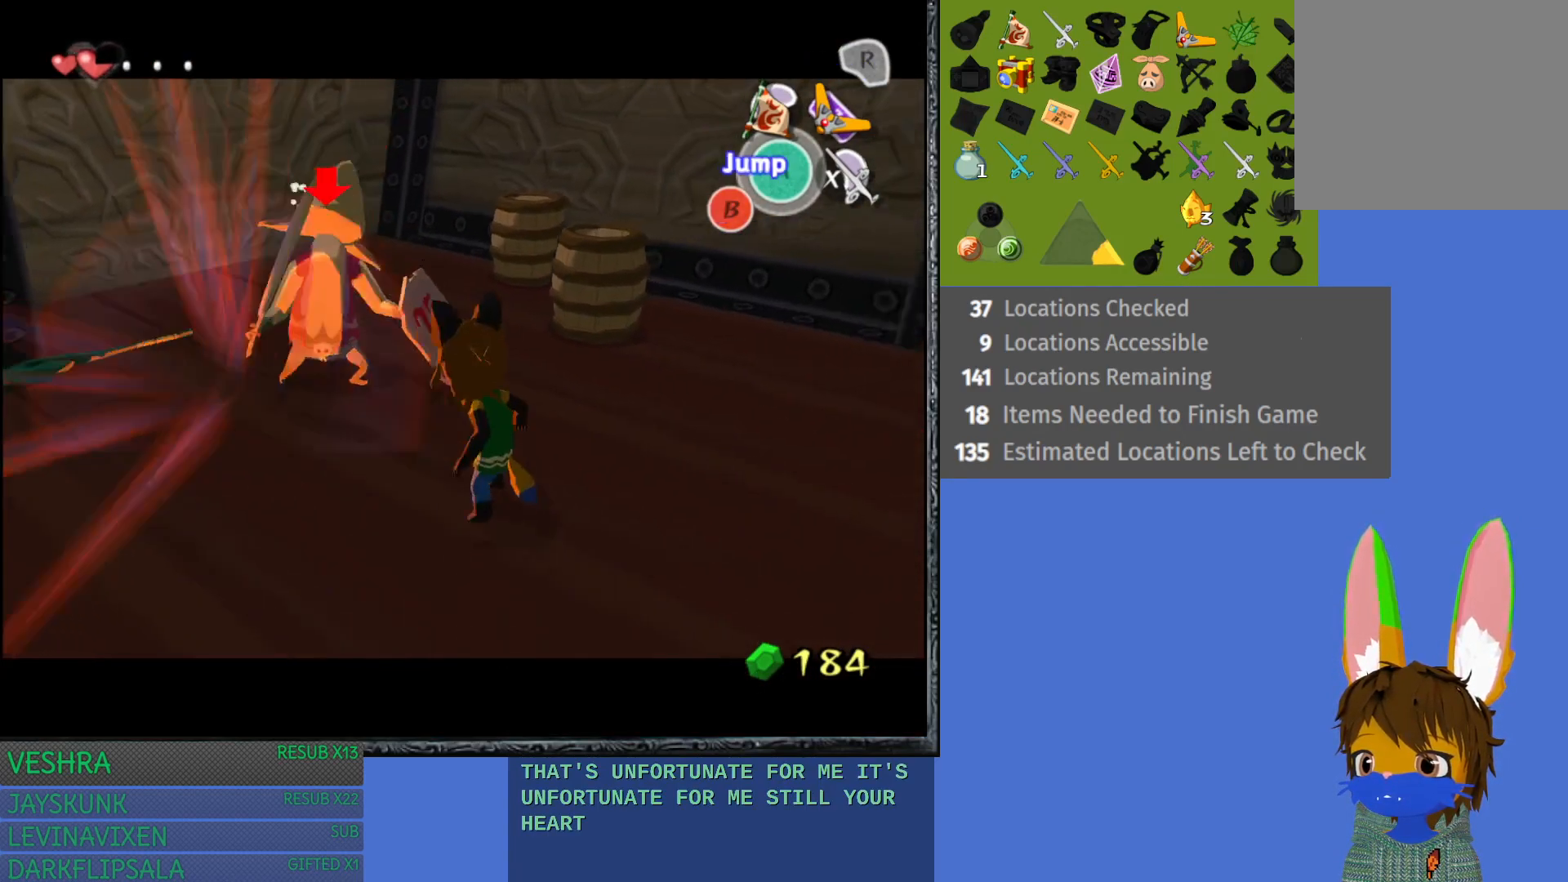
Gameplay with a controller (PlayStation layout); each line is a JSON object with the inputs held at the frame after it. "events" lists button and stick changes between this image and that frame as [ms after this image, input, new state], when the widget could be followed in between.
{"buttons": [], "left_stick": "left", "right_stick": "center", "events": [[367, "left_stick", "left"], [483, "L1", "up"]]}
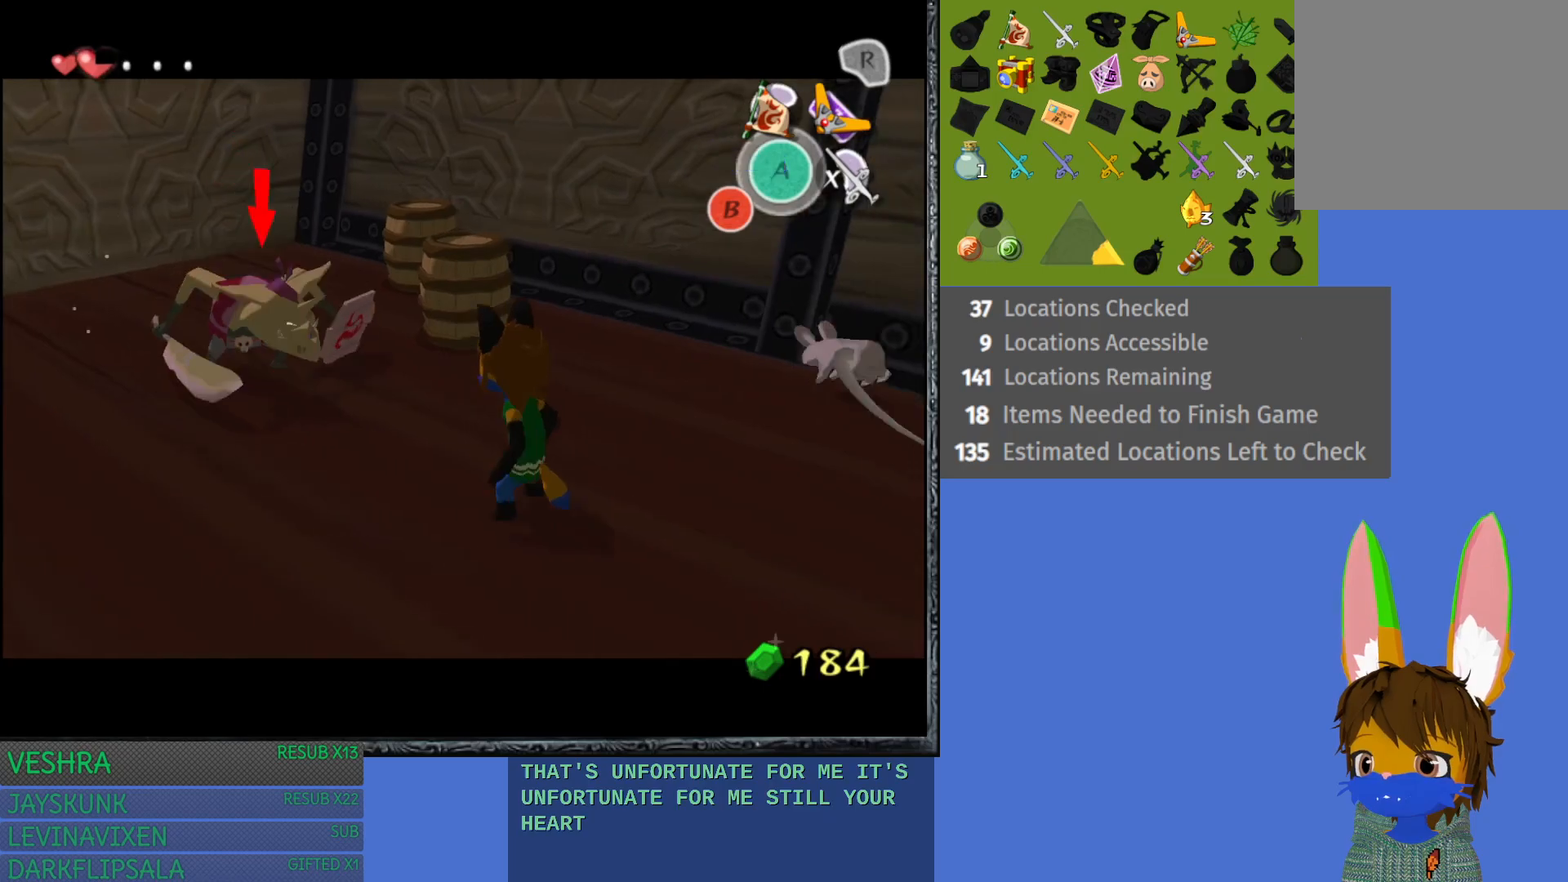
{"buttons": [], "left_stick": "left", "right_stick": "center", "events": []}
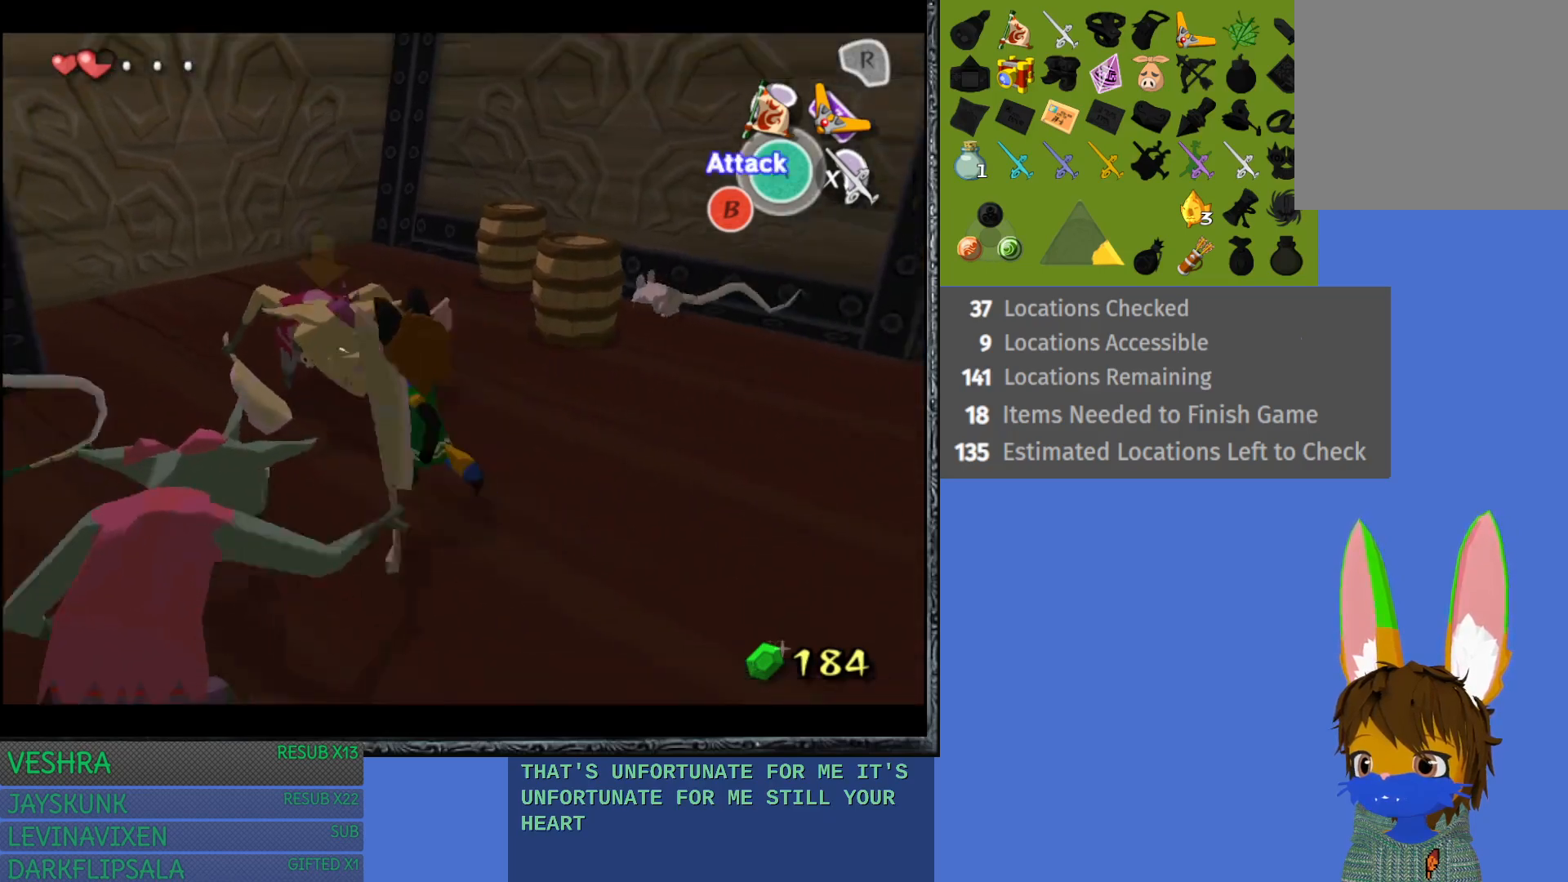
{"buttons": [], "left_stick": "up-left", "right_stick": "center", "events": [[283, "left_stick", "up-left"]]}
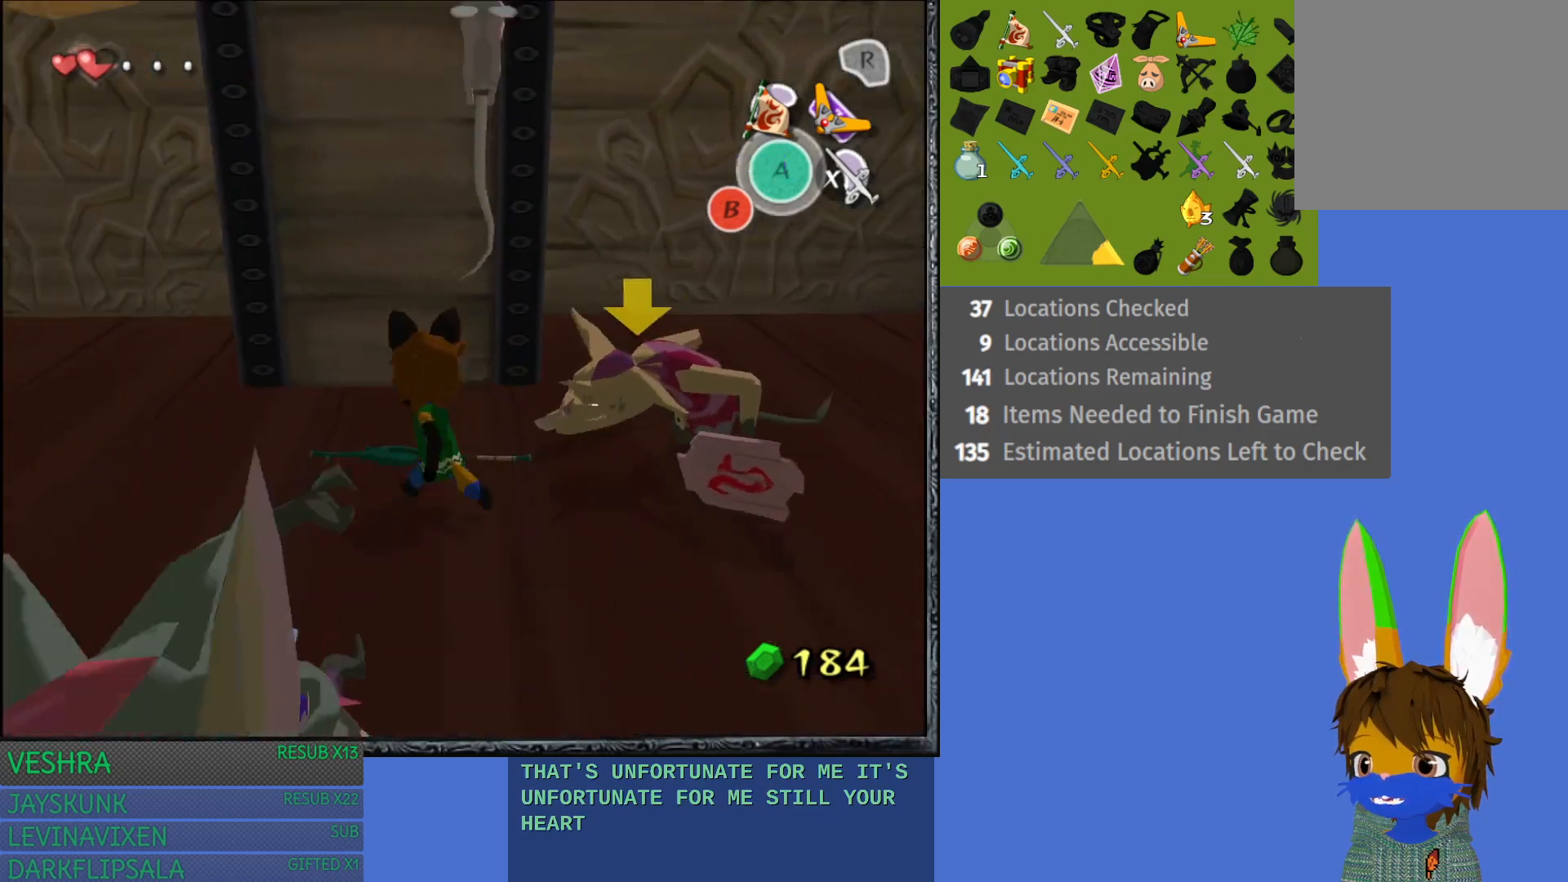
{"buttons": [], "left_stick": "left", "right_stick": "center", "events": [[83, "CROSS", "down"], [83, "left_stick", "center"], [183, "CROSS", "up"], [250, "CROSS", "down"], [383, "CROSS", "up"], [383, "left_stick", "left"]]}
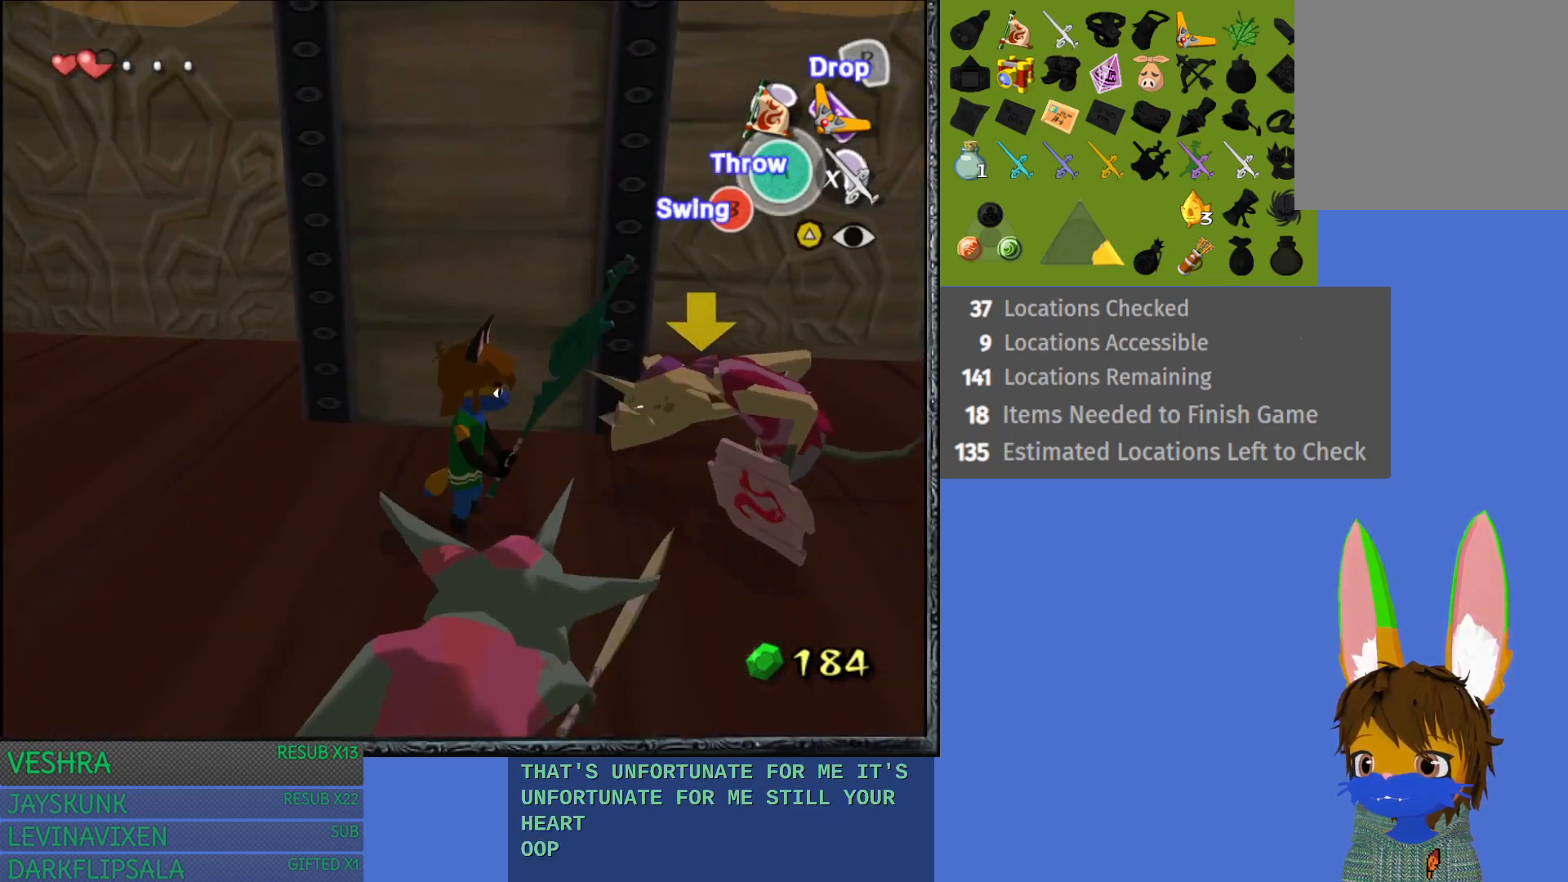
{"buttons": [], "left_stick": "left", "right_stick": "center", "events": []}
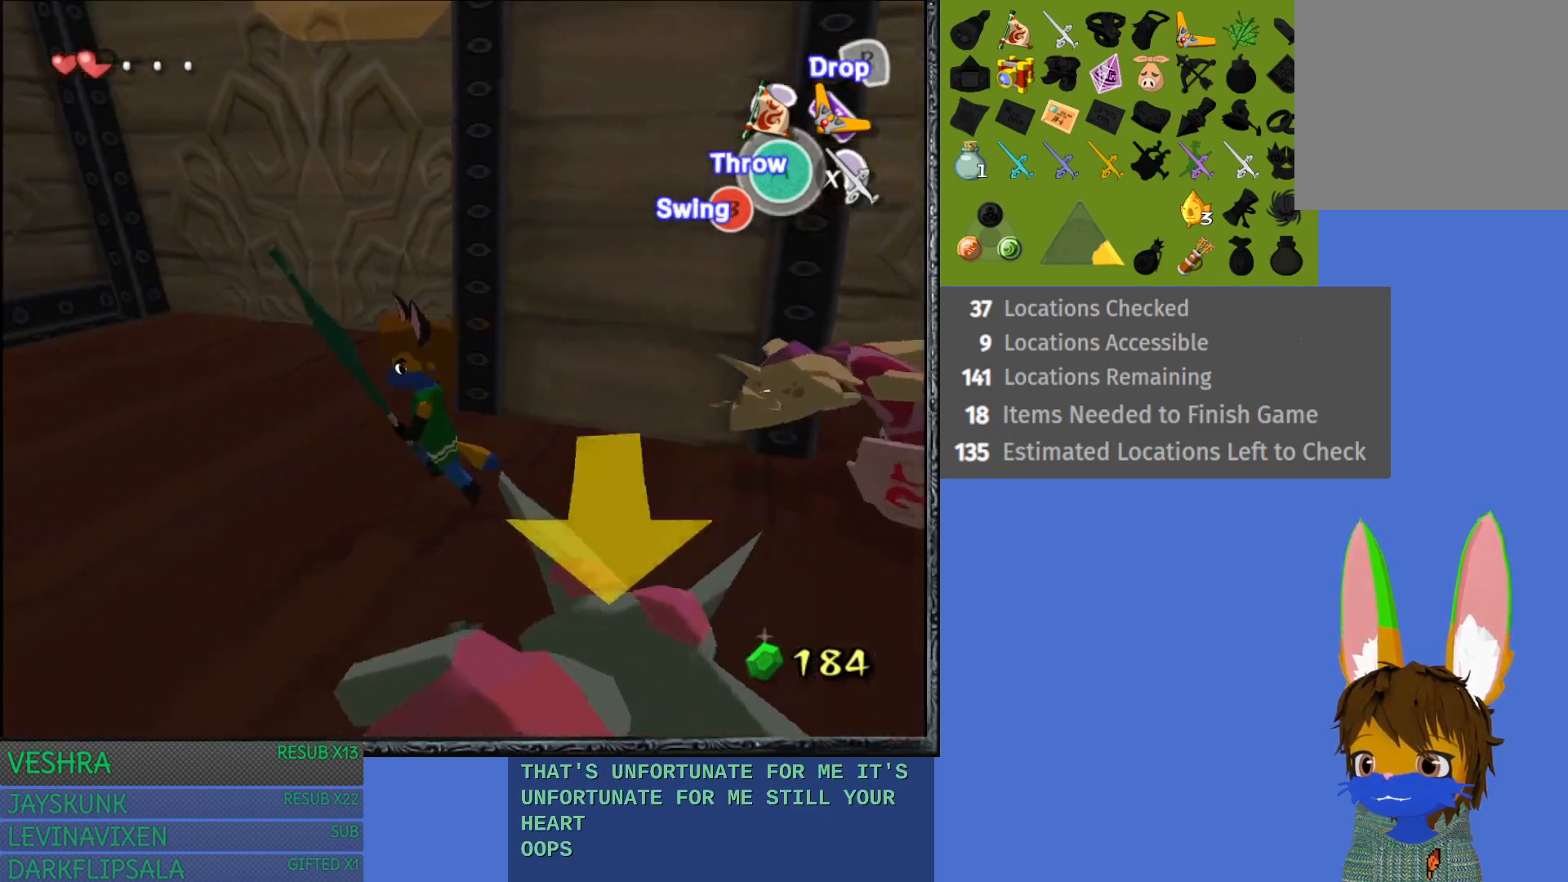
{"buttons": [], "left_stick": "down-right", "right_stick": "center", "events": [[117, "left_stick", "up-left"], [250, "left_stick", "up"], [400, "left_stick", "right"], [500, "left_stick", "down-right"]]}
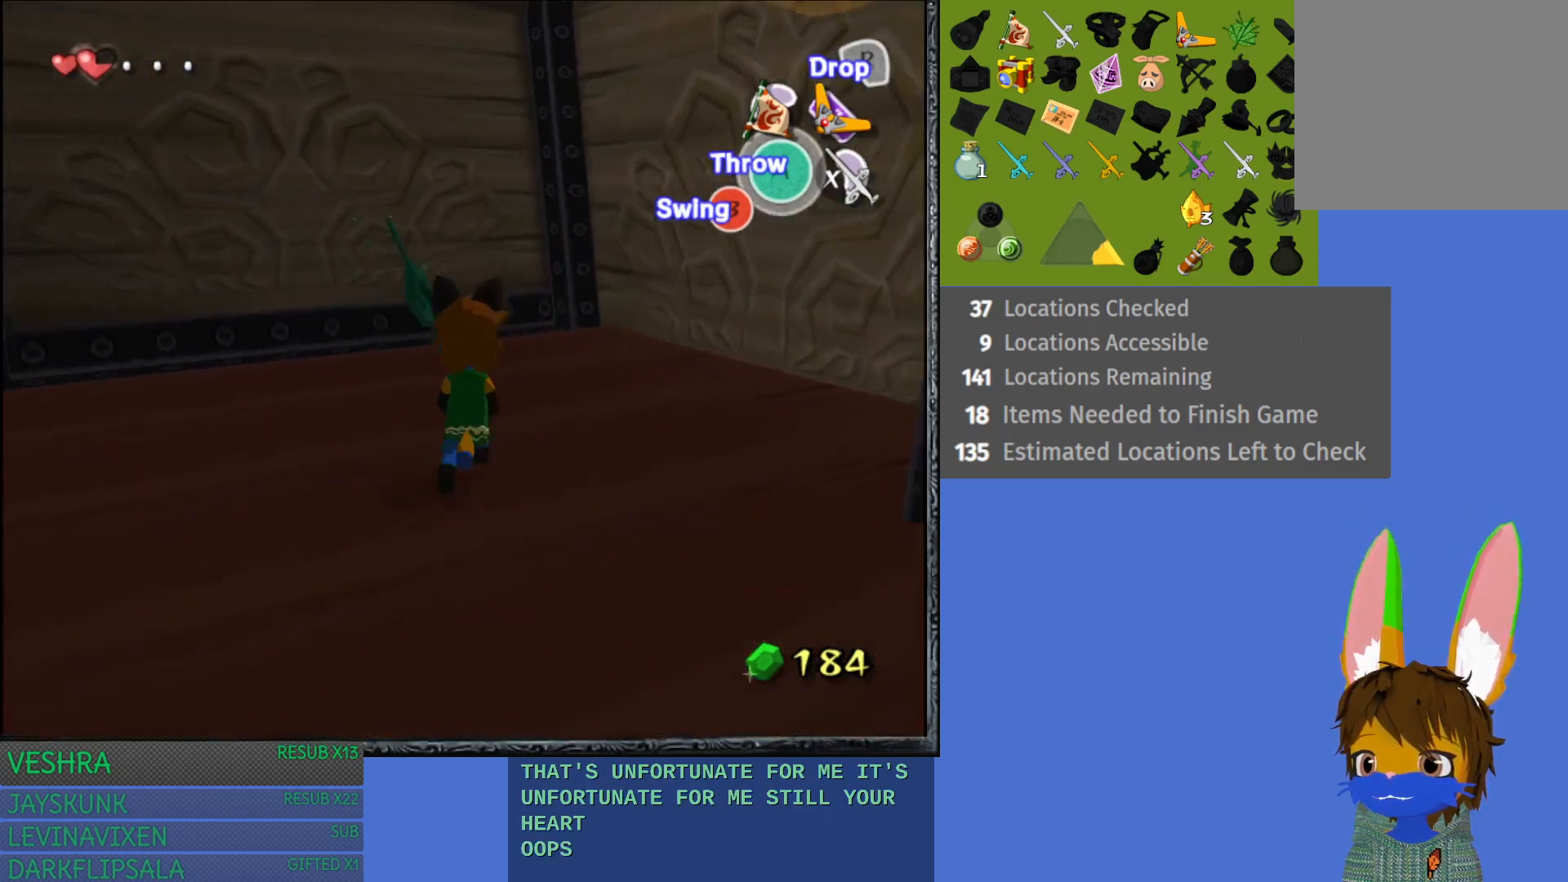
{"buttons": ["L1"], "left_stick": "down", "right_stick": "center", "events": [[200, "L1", "down"], [233, "left_stick", "center"], [467, "left_stick", "down"]]}
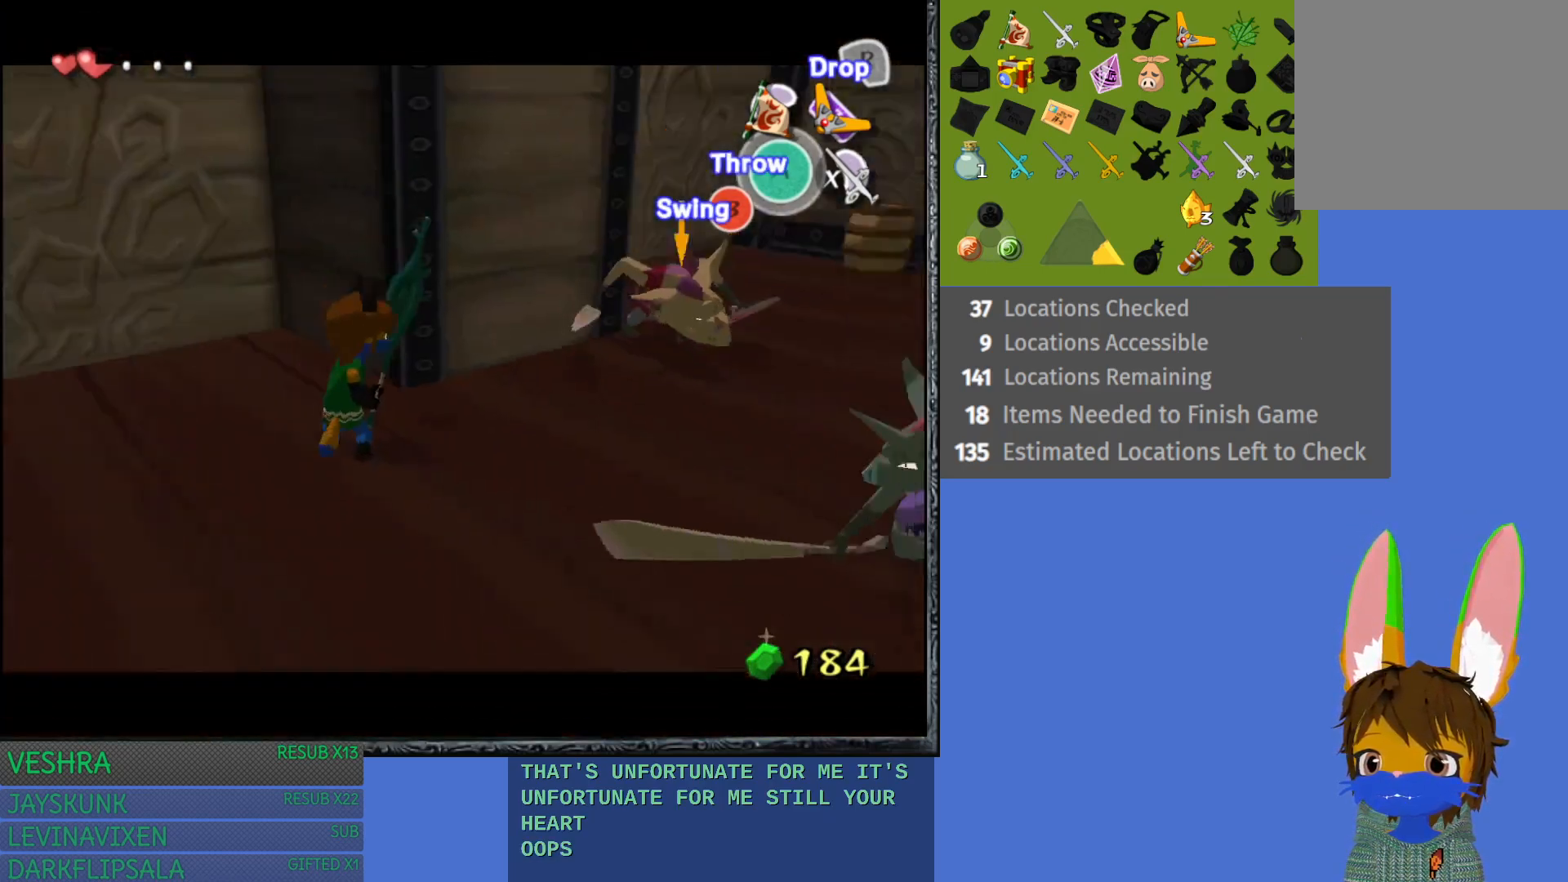
{"buttons": ["L1"], "left_stick": "down-right", "right_stick": "center", "events": [[133, "left_stick", "center"], [183, "L1", "up"], [217, "L1", "down"], [383, "left_stick", "down"], [450, "left_stick", "down-right"]]}
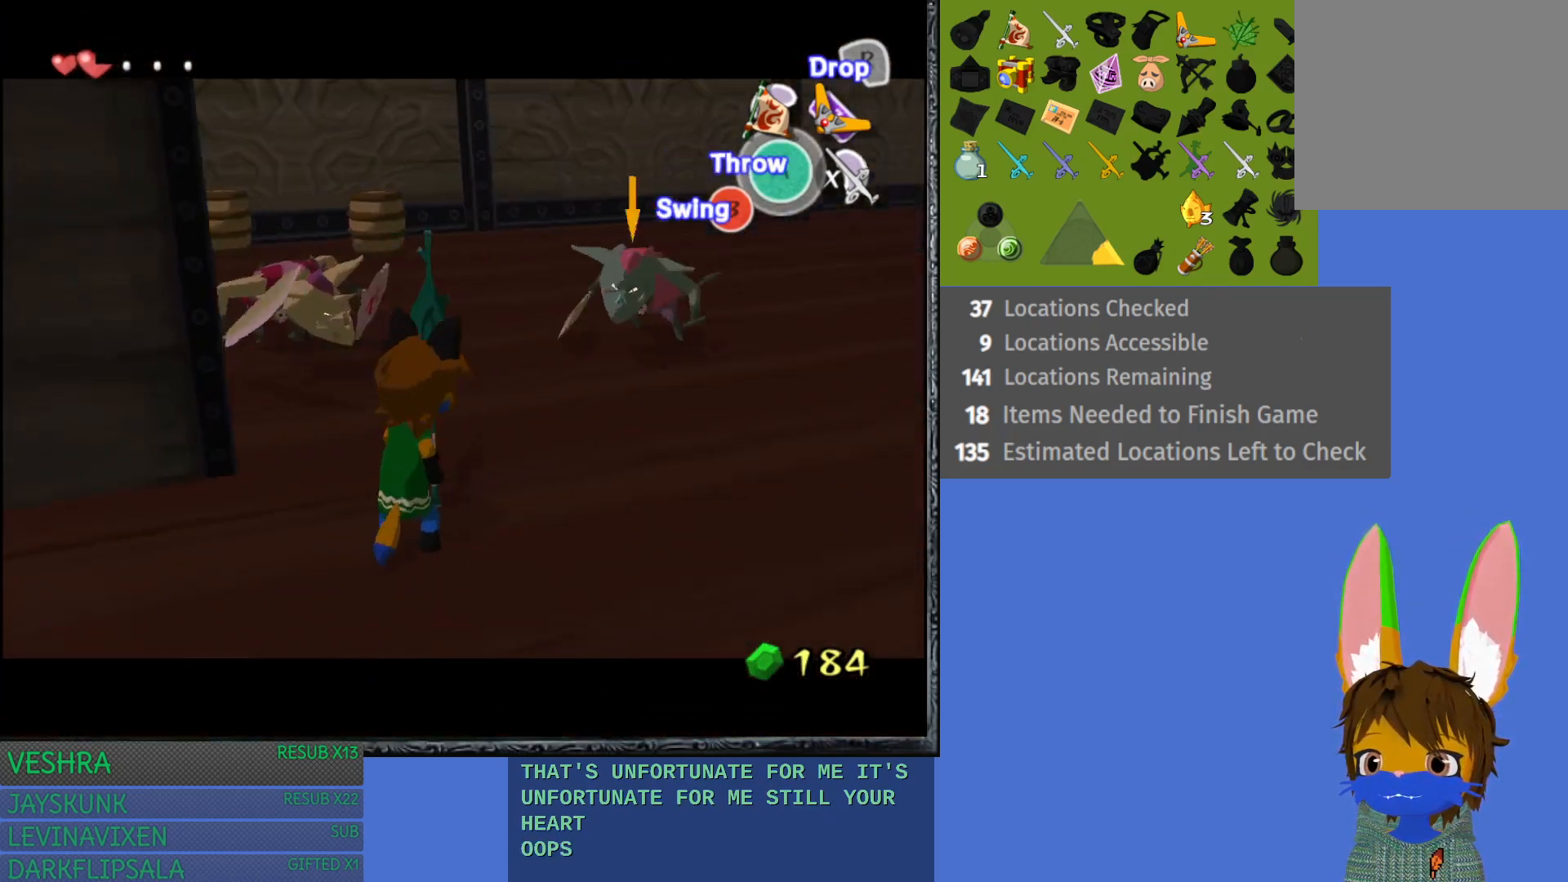
{"buttons": ["L1"], "left_stick": "right", "right_stick": "center", "events": [[400, "left_stick", "right"]]}
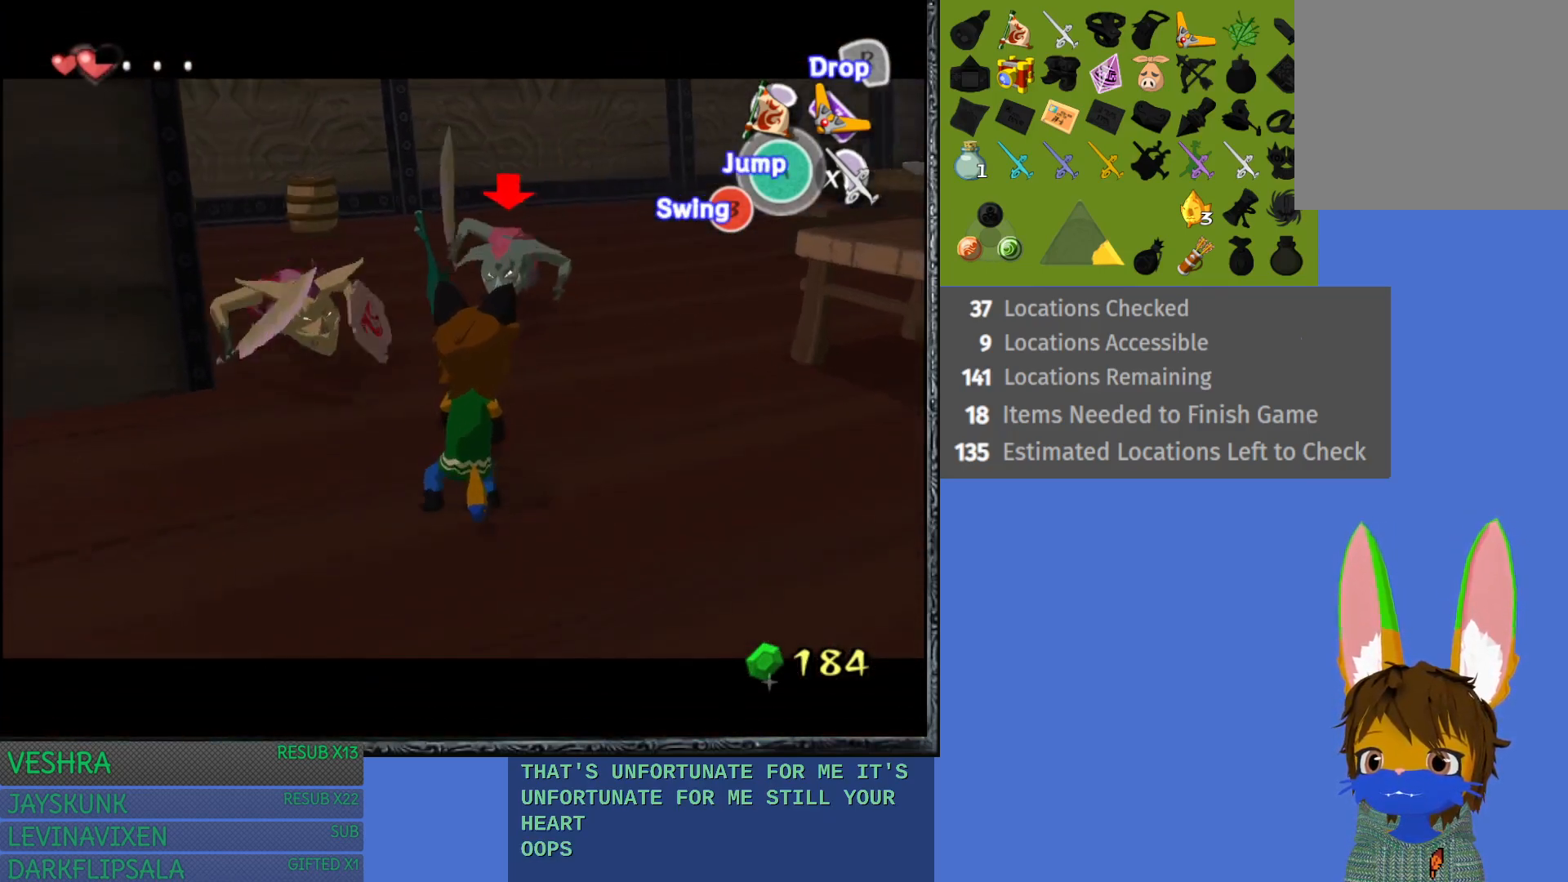
{"buttons": ["L1"], "left_stick": "right", "right_stick": "center", "events": []}
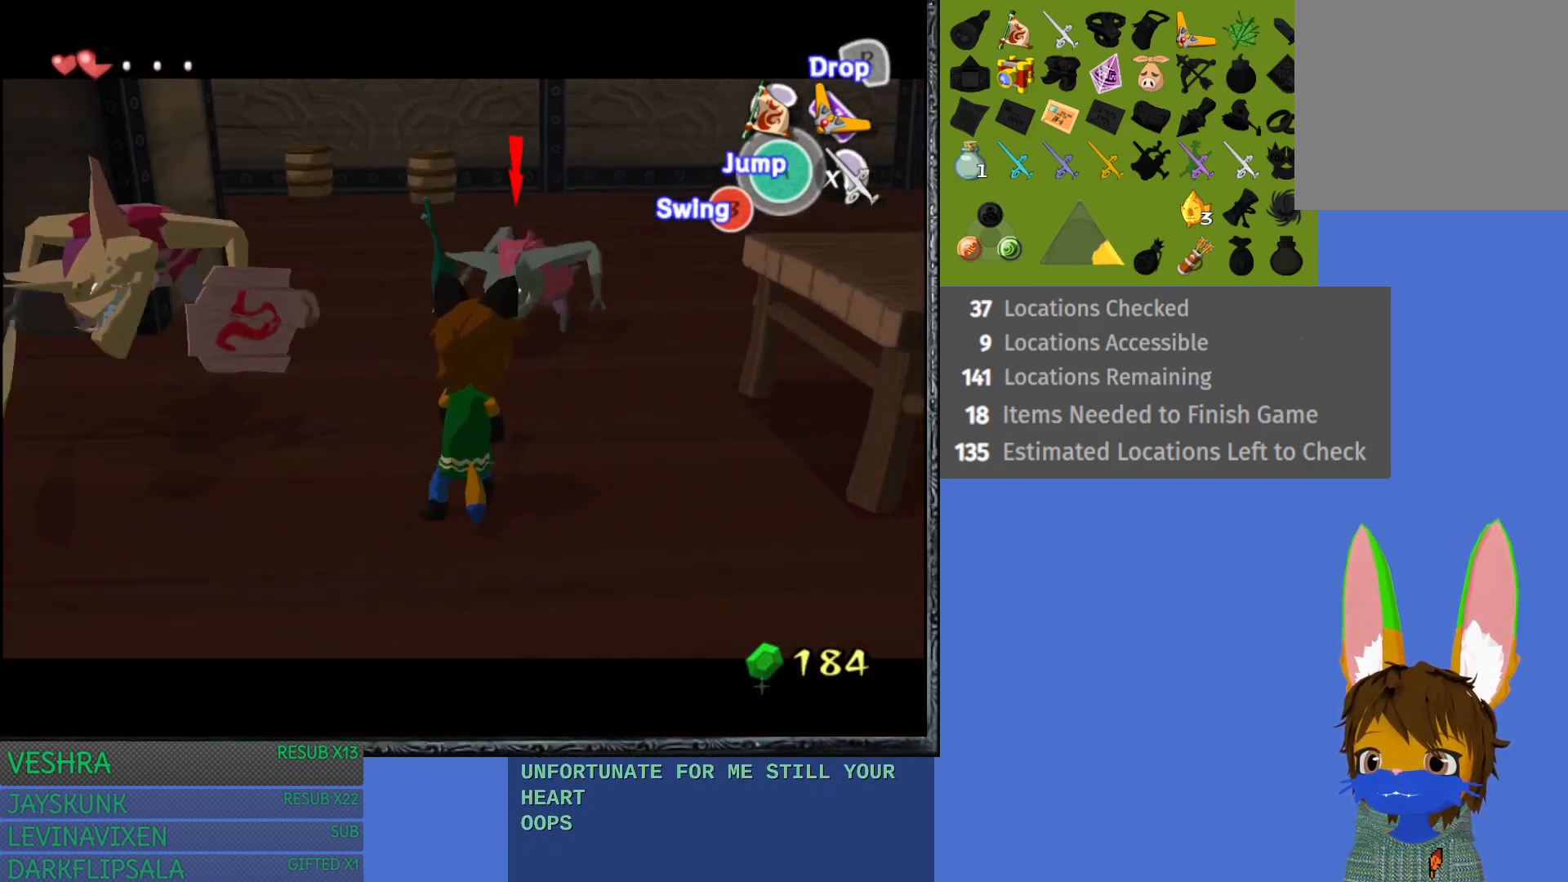
{"buttons": ["L1"], "left_stick": "right", "right_stick": "center", "events": [[183, "SQUARE", "down"], [317, "SQUARE", "up"], [383, "SQUARE", "down"], [500, "SQUARE", "up"]]}
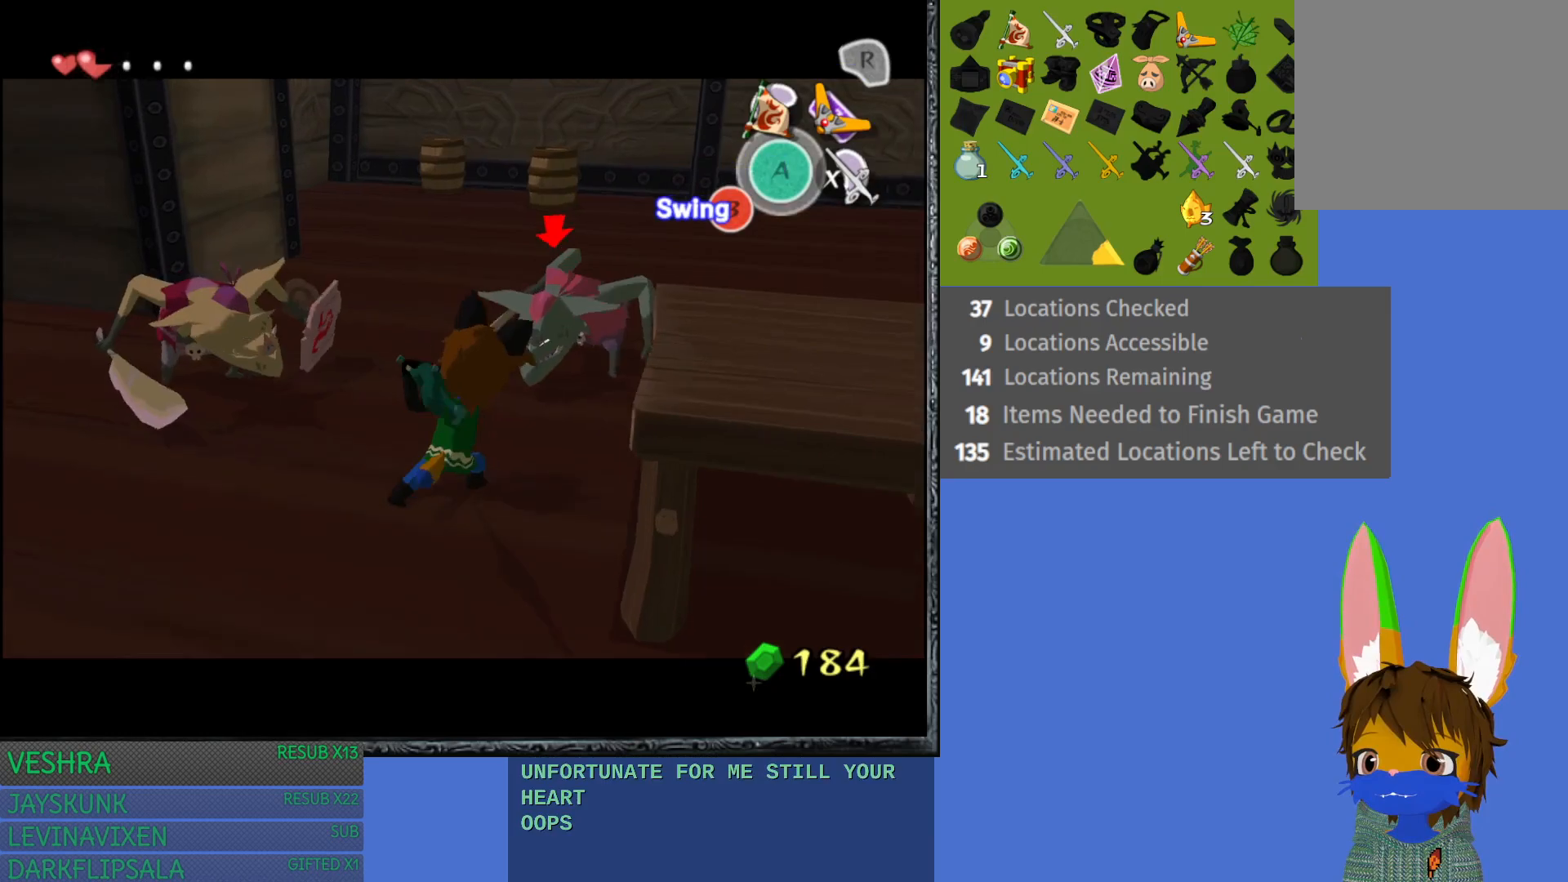
{"buttons": ["L1"], "left_stick": "down-left", "right_stick": "center", "events": [[83, "SQUARE", "down"], [217, "SQUARE", "up"], [400, "left_stick", "down"], [467, "left_stick", "down-left"]]}
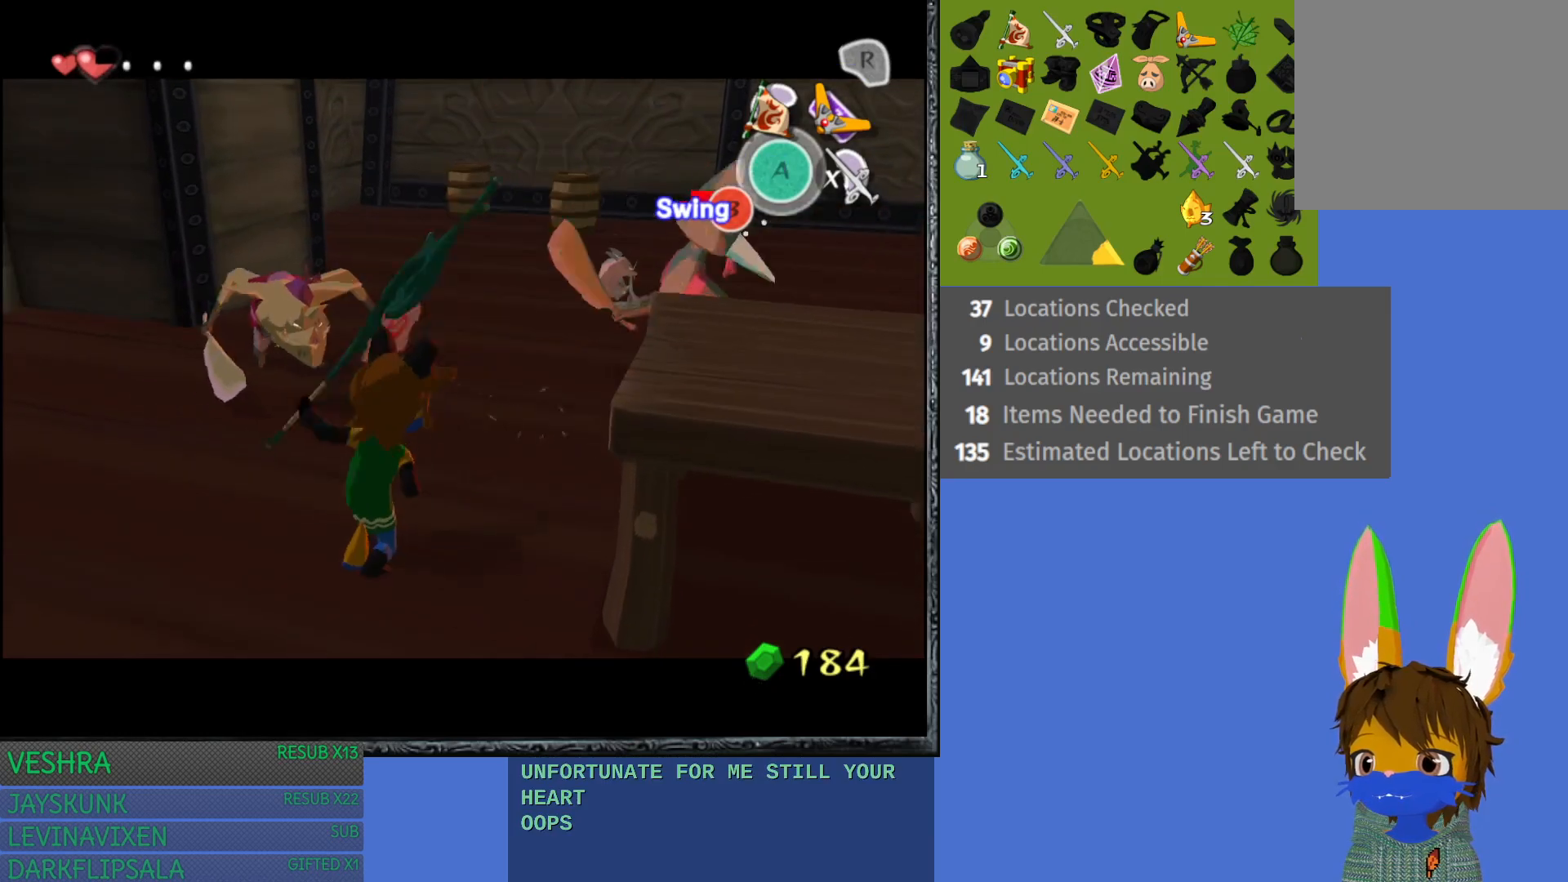
{"buttons": ["L1"], "left_stick": "up-left", "right_stick": "center", "events": [[133, "left_stick", "left"], [200, "L1", "up"], [267, "L1", "down"], [300, "left_stick", "up-left"], [350, "SQUARE", "down"], [467, "SQUARE", "up"]]}
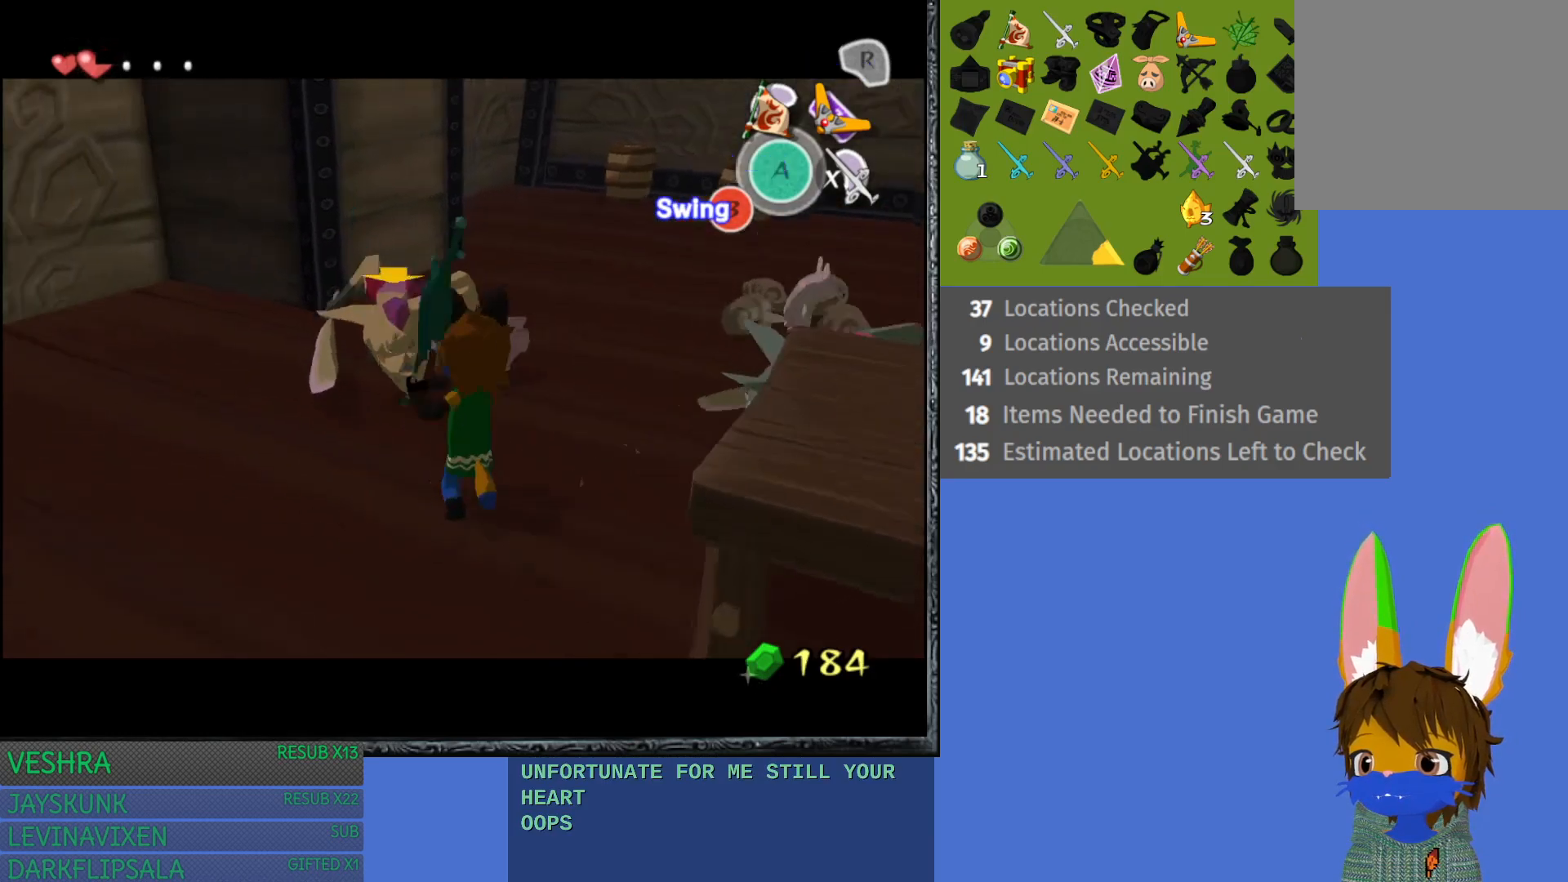
{"buttons": ["L1"], "left_stick": "up-left", "right_stick": "center", "events": [[33, "SQUARE", "down"], [150, "SQUARE", "up"], [217, "SQUARE", "down"], [333, "SQUARE", "up"]]}
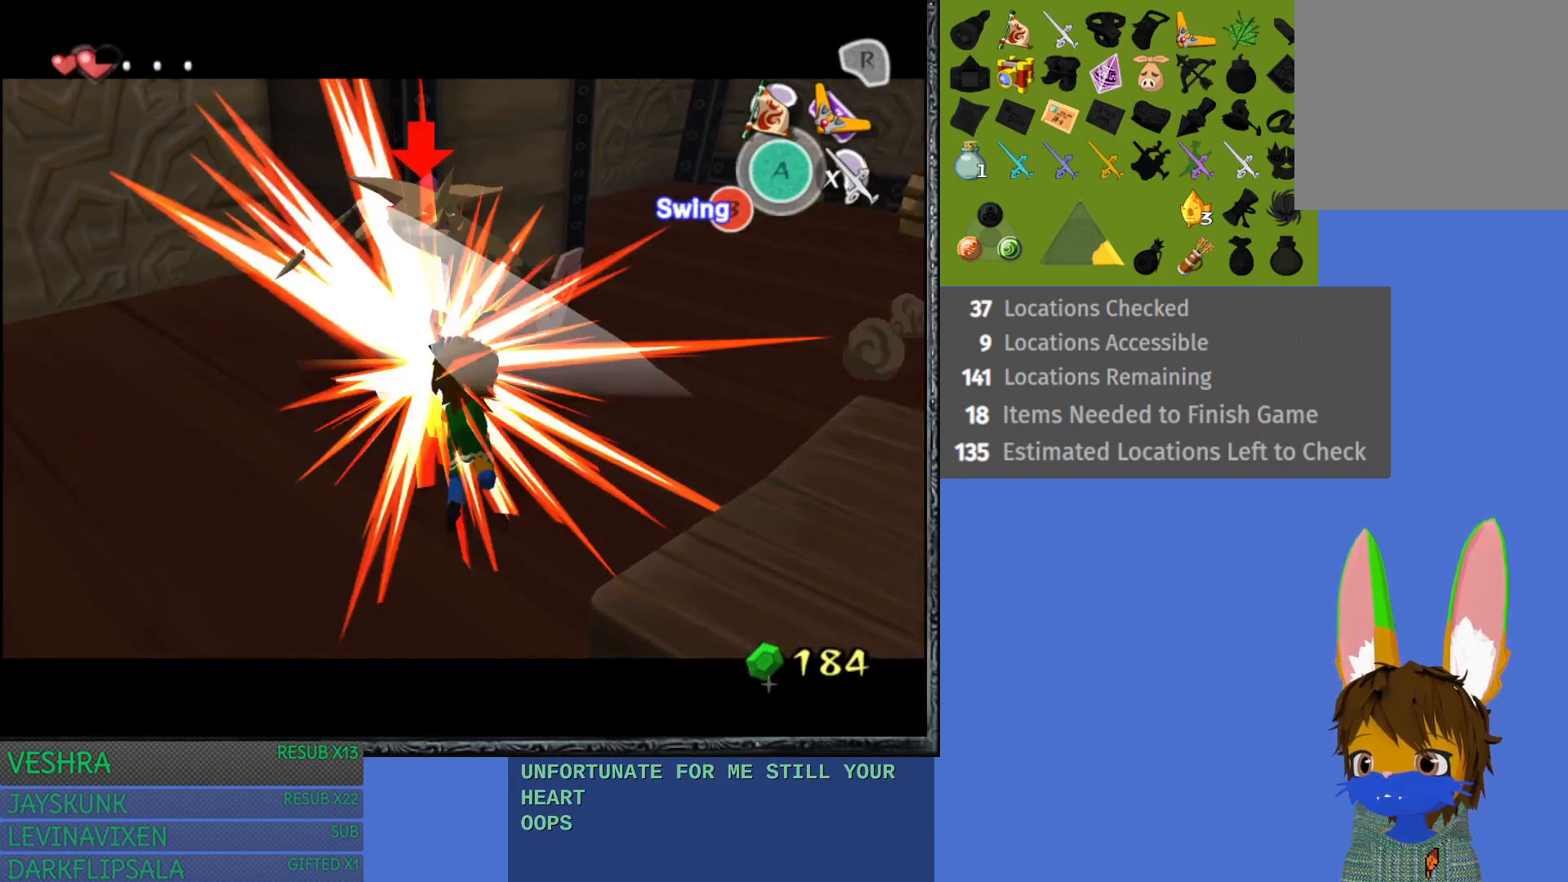
{"buttons": ["L1"], "left_stick": "left", "right_stick": "center", "events": [[117, "left_stick", "left"]]}
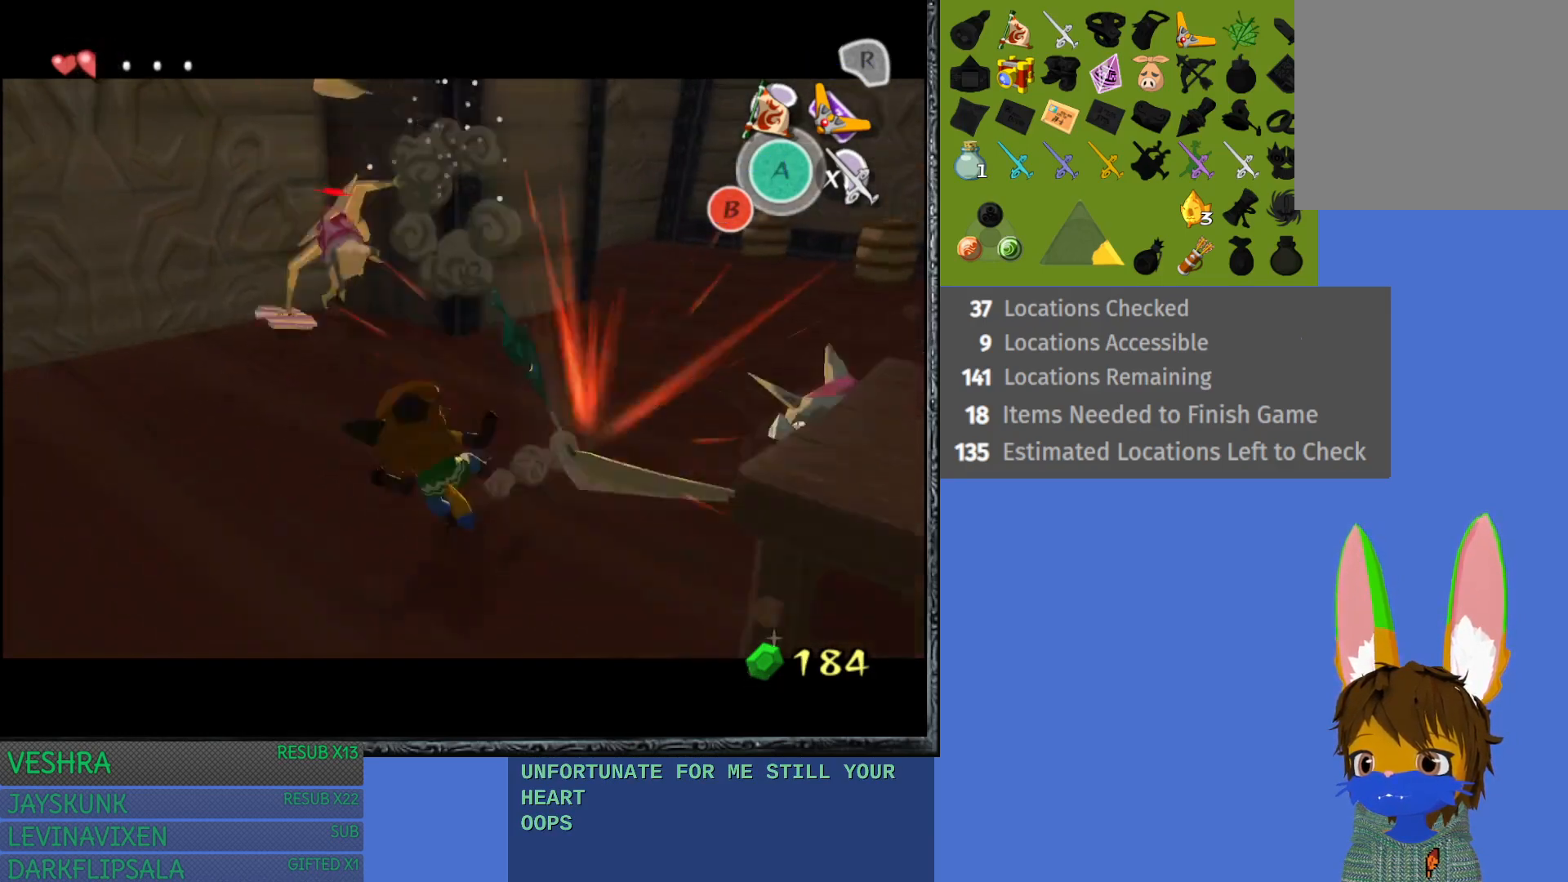
{"buttons": ["L1"], "left_stick": "up-right", "right_stick": "center", "events": [[117, "left_stick", "up-left"], [267, "left_stick", "up-right"], [383, "L1", "up"], [483, "L1", "down"]]}
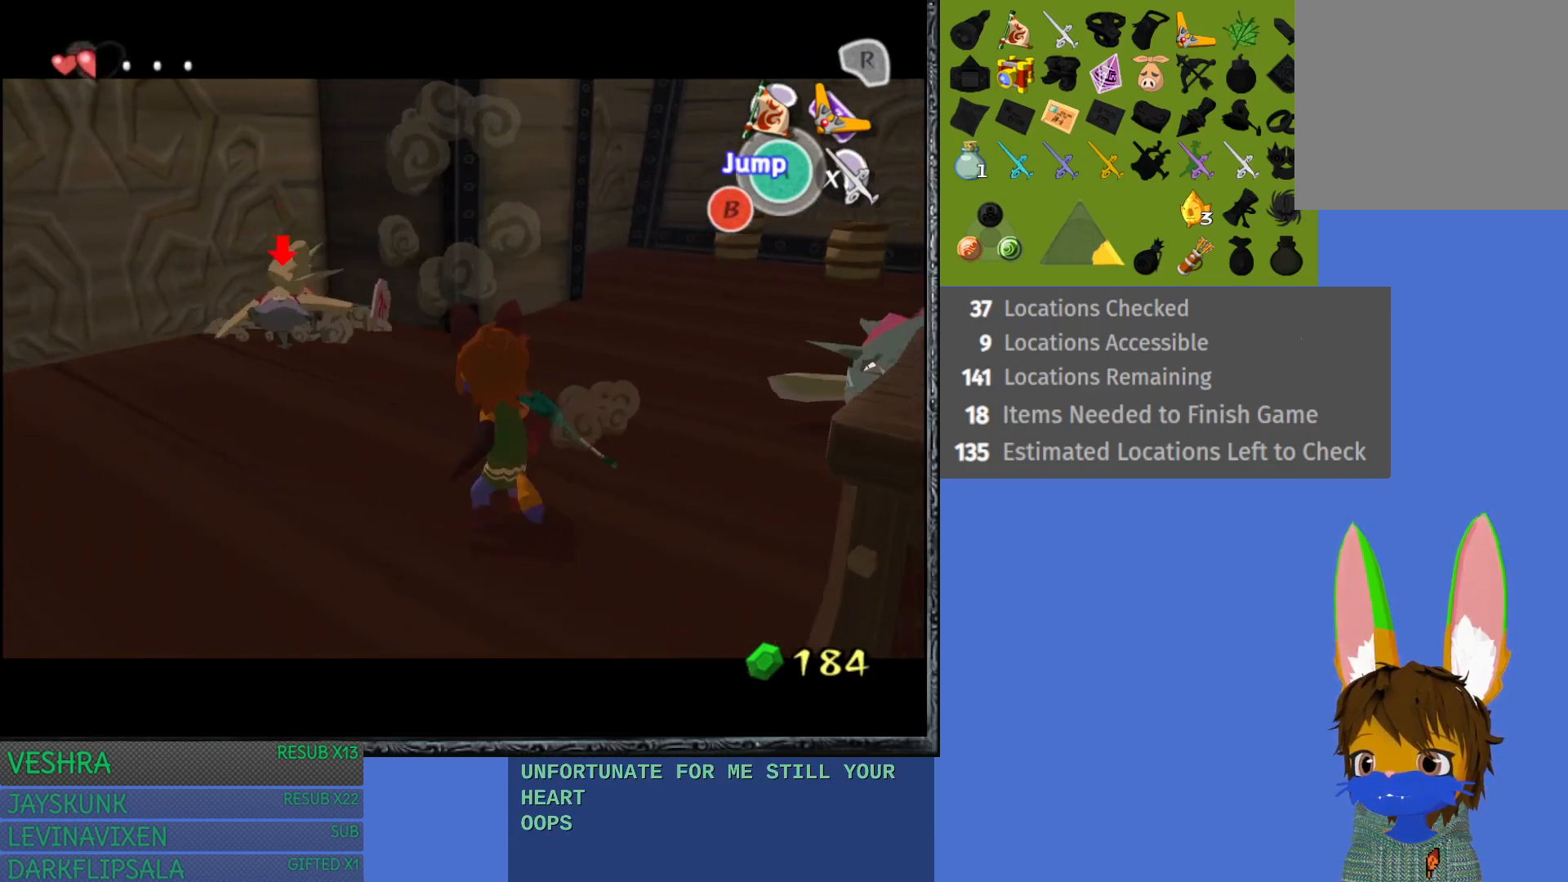
{"buttons": ["L1"], "left_stick": "left", "right_stick": "center", "events": [[433, "left_stick", "up-left"], [500, "left_stick", "left"]]}
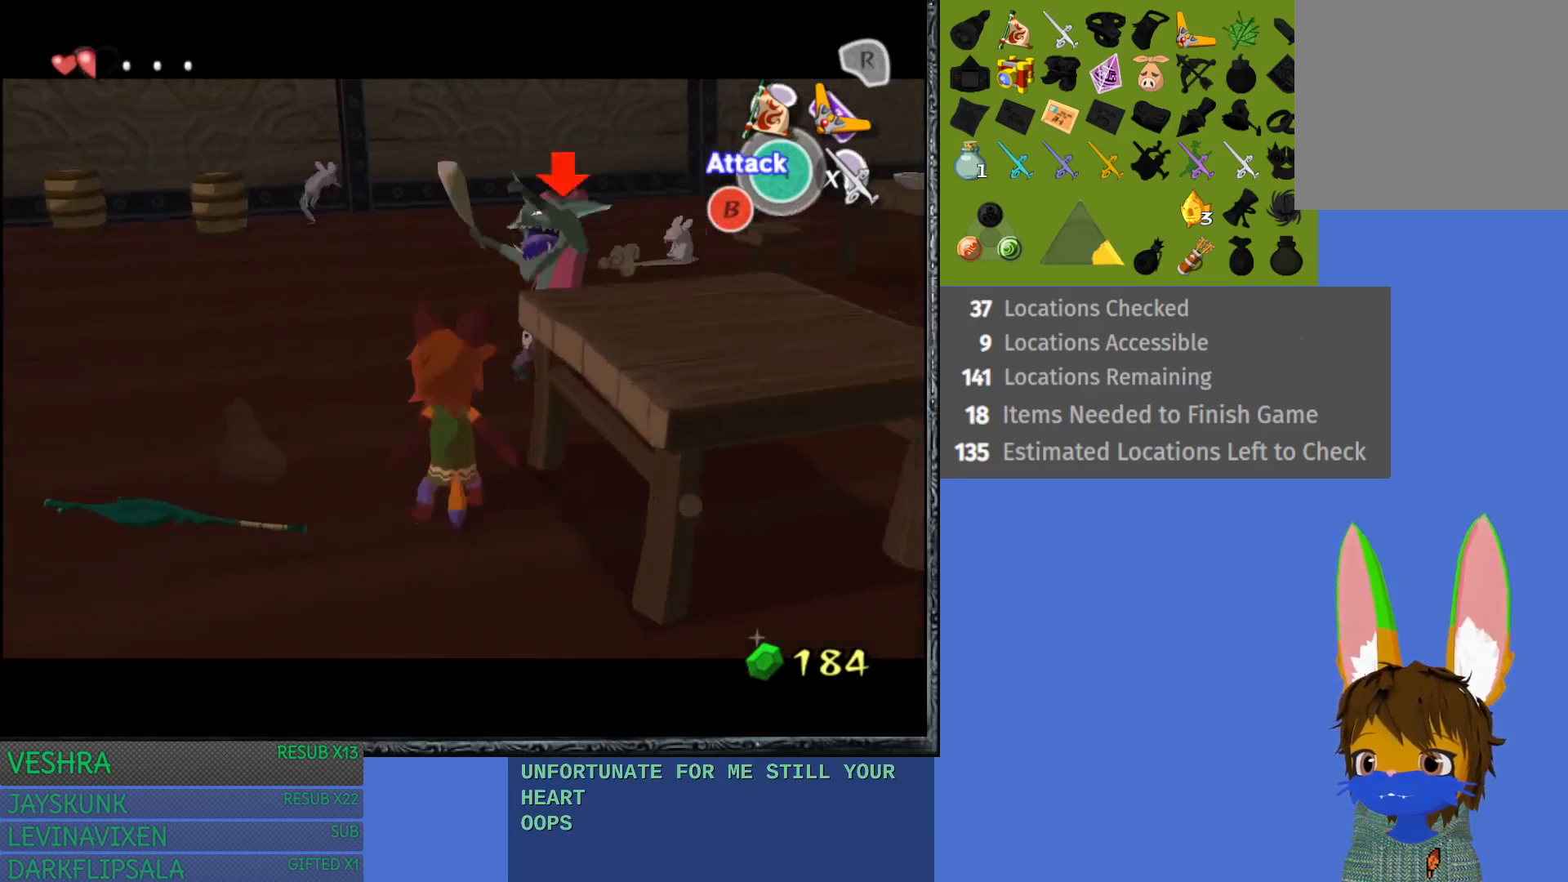
{"buttons": ["L1"], "left_stick": "down-left", "right_stick": "center", "events": [[100, "left_stick", "down-left"]]}
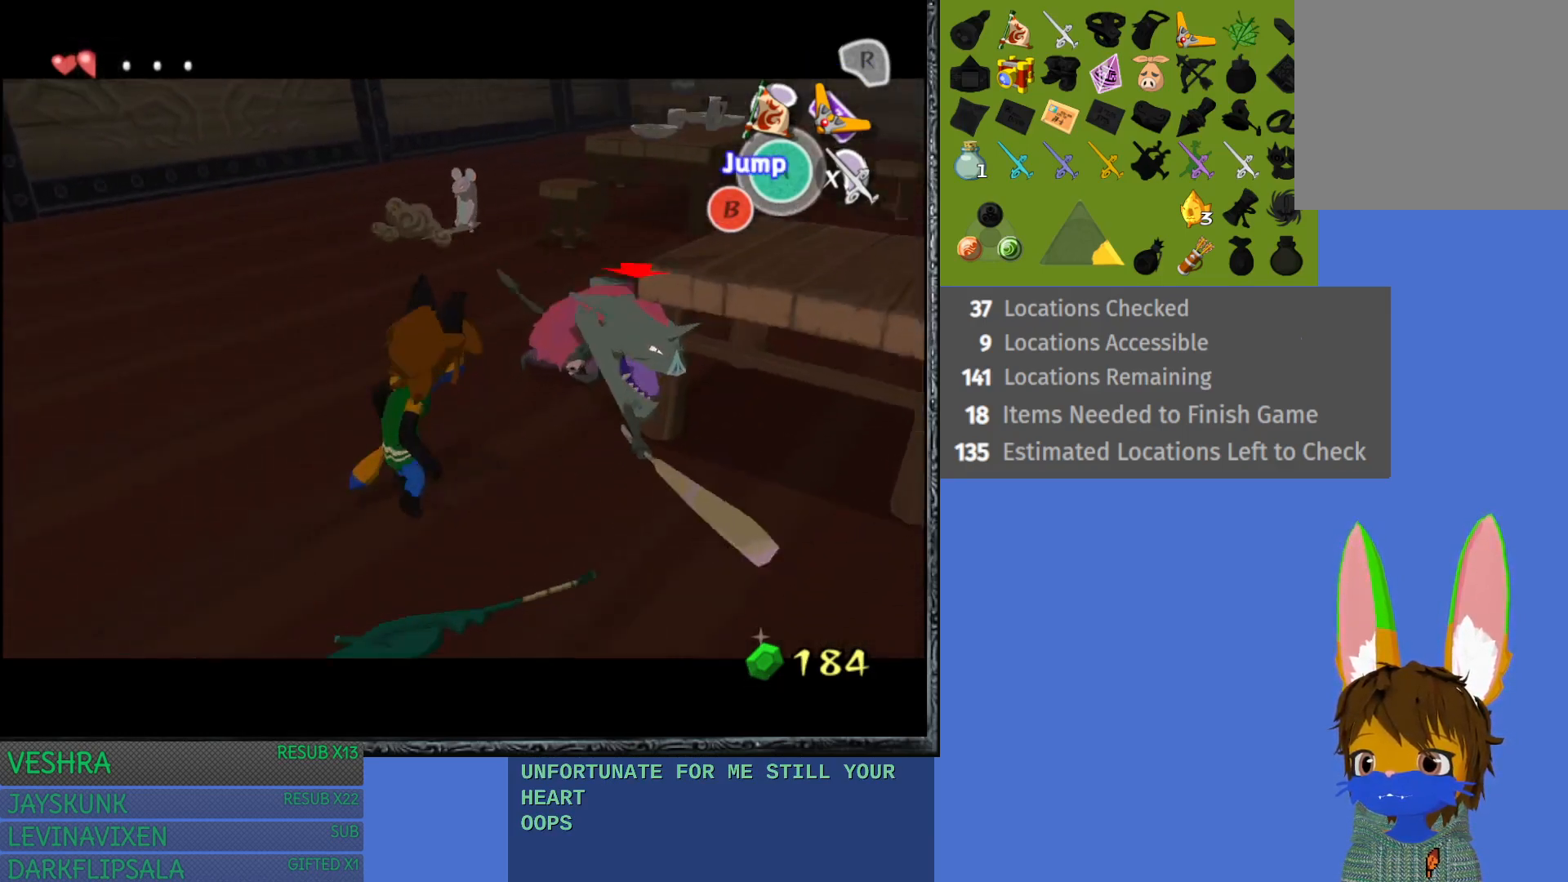
{"buttons": ["L1"], "left_stick": "center", "right_stick": "center", "events": [[183, "left_stick", "down-right"], [300, "left_stick", "right"], [483, "left_stick", "center"]]}
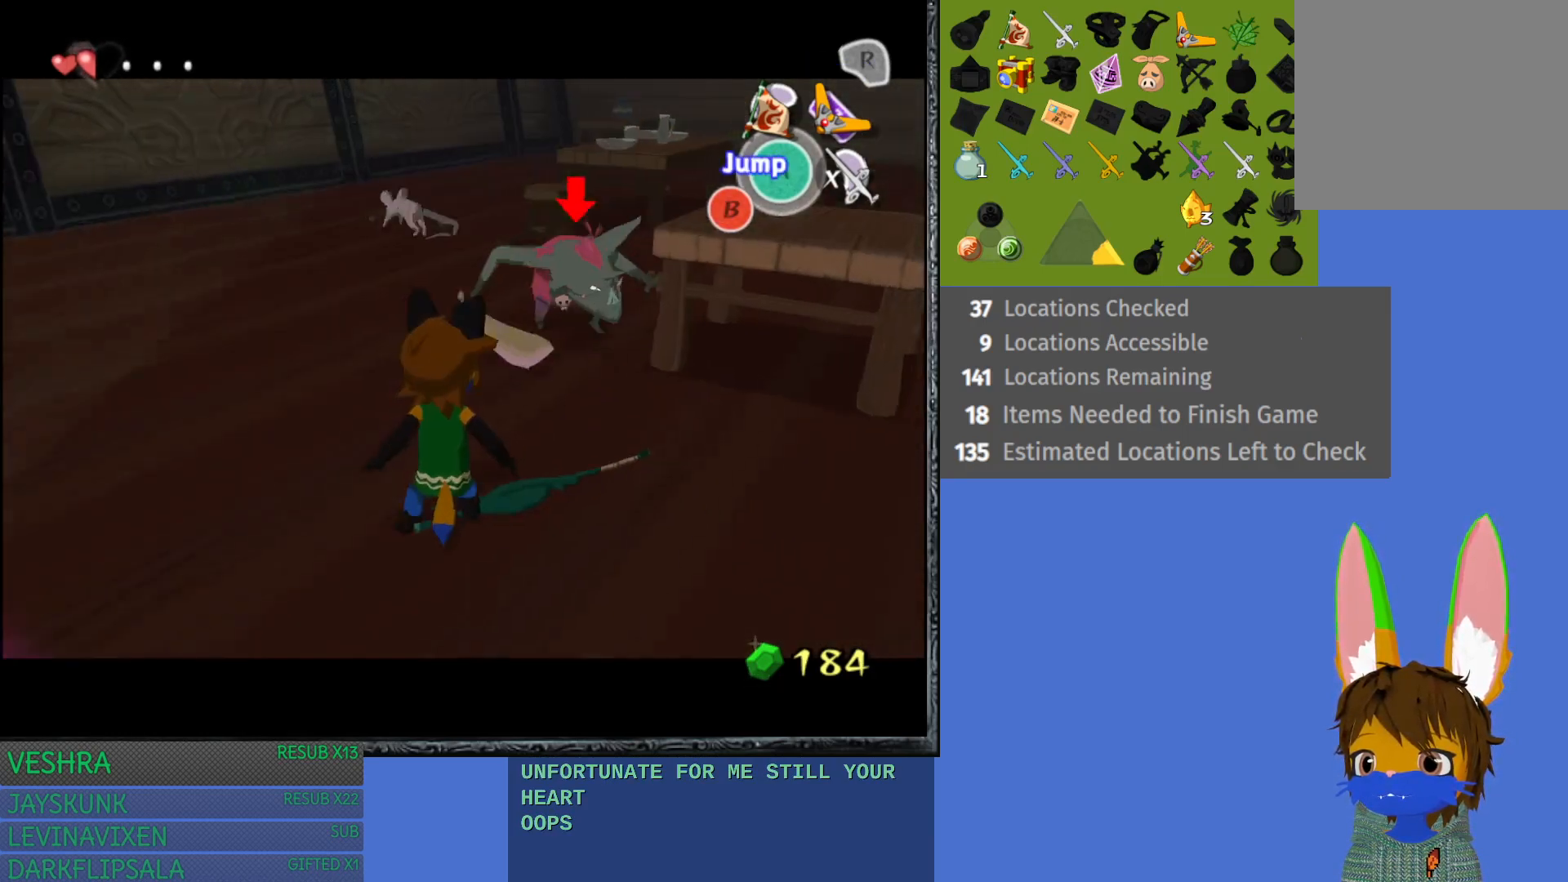
{"buttons": [], "left_stick": "center", "right_stick": "center", "events": [[33, "L1", "up"], [167, "CROSS", "down"], [250, "CROSS", "up"], [333, "CROSS", "down"], [450, "CROSS", "up"]]}
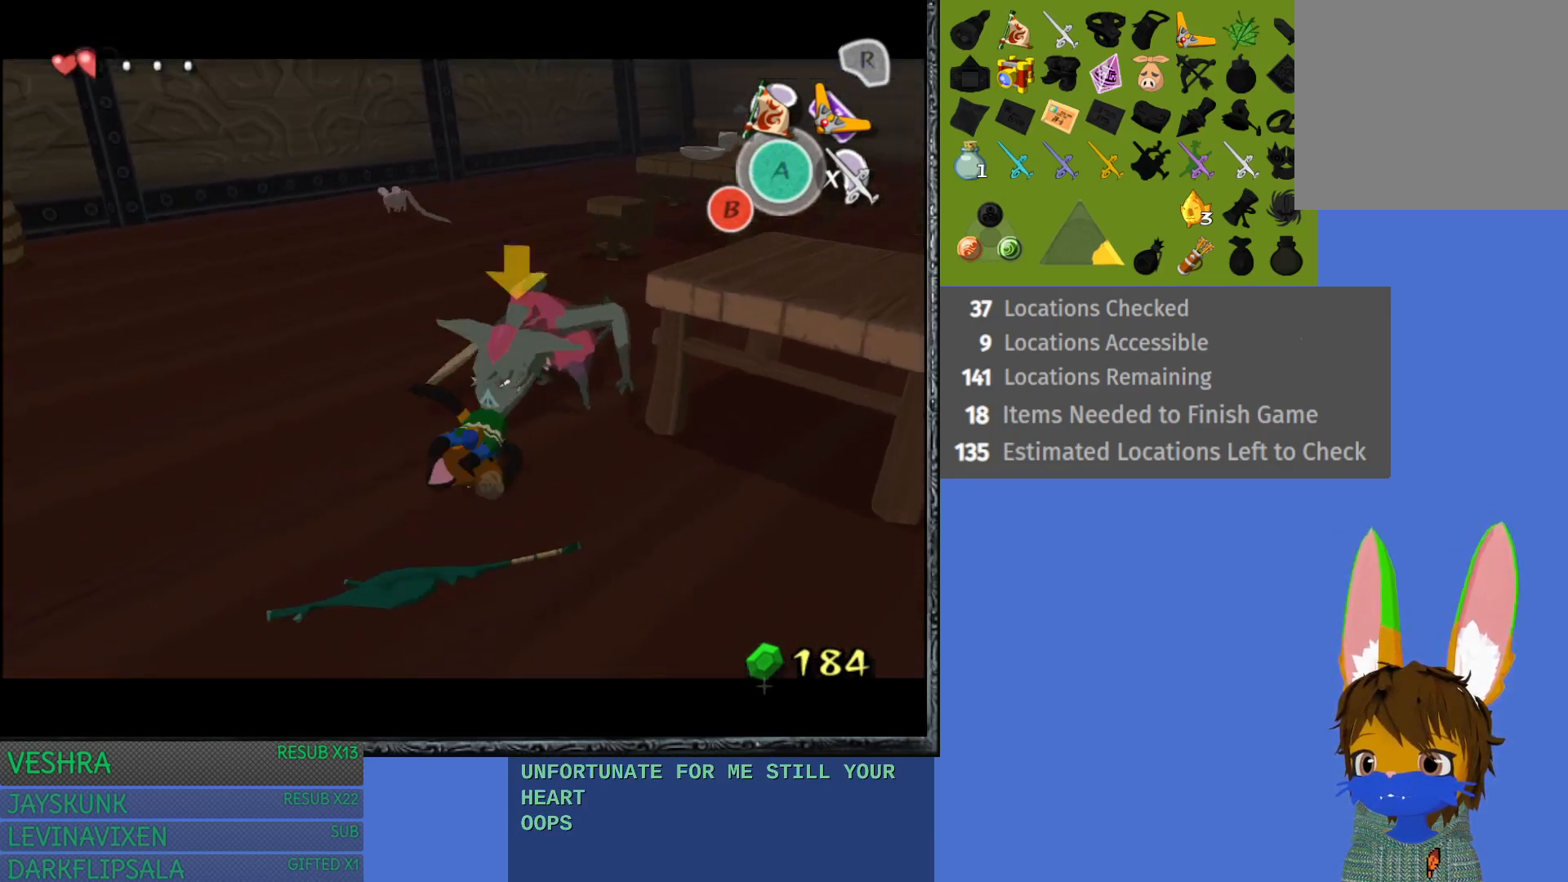
{"buttons": [], "left_stick": "down", "right_stick": "center", "events": [[233, "left_stick", "down"]]}
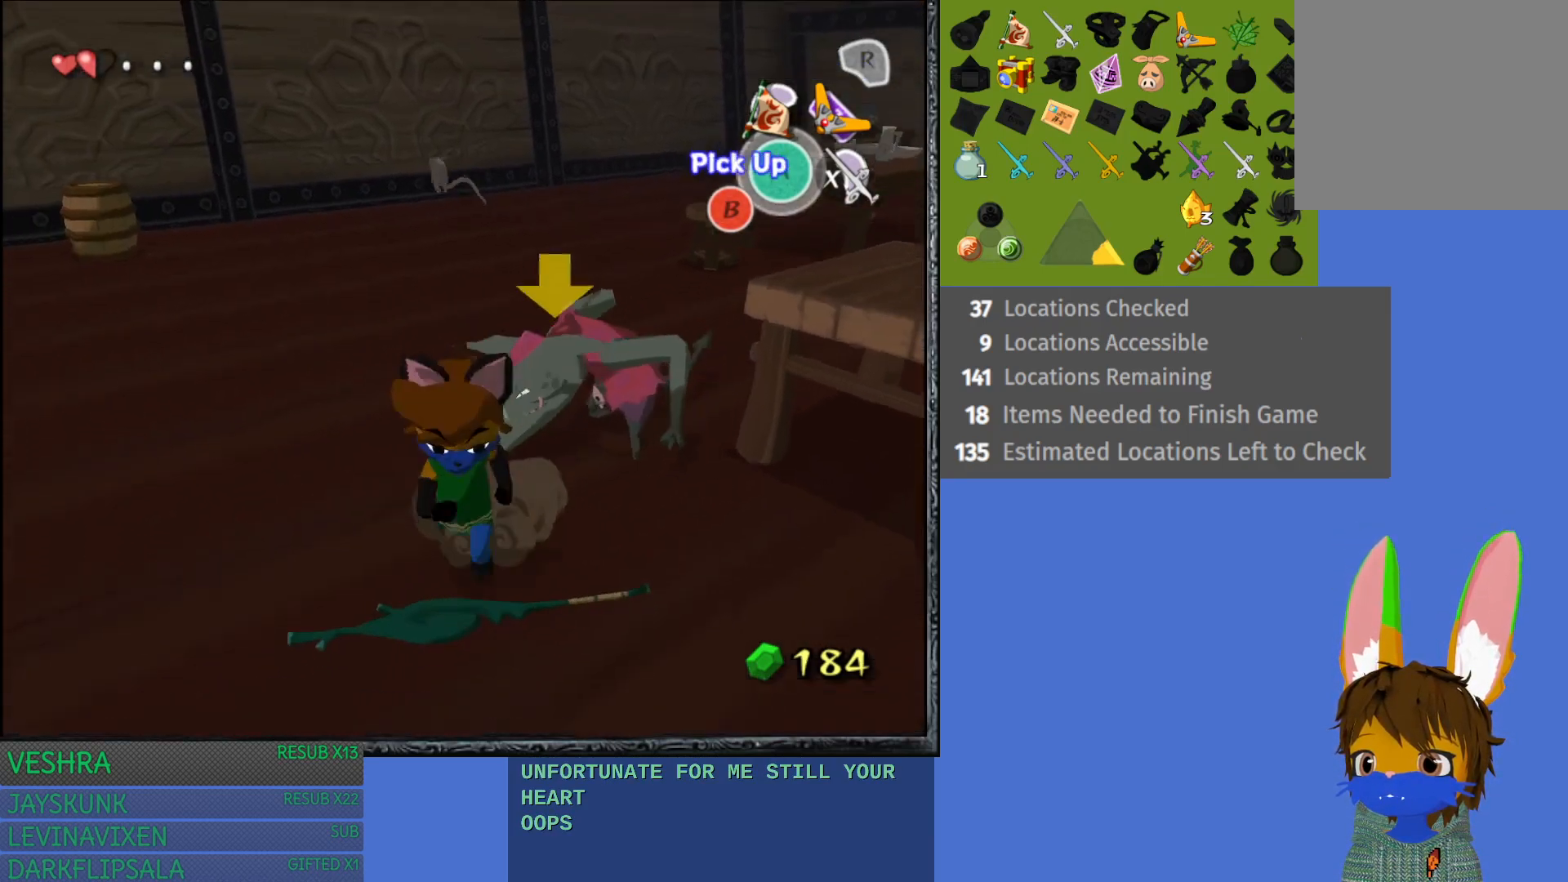
{"buttons": [], "left_stick": "left", "right_stick": "center", "events": [[267, "left_stick", "down-left"], [433, "left_stick", "left"]]}
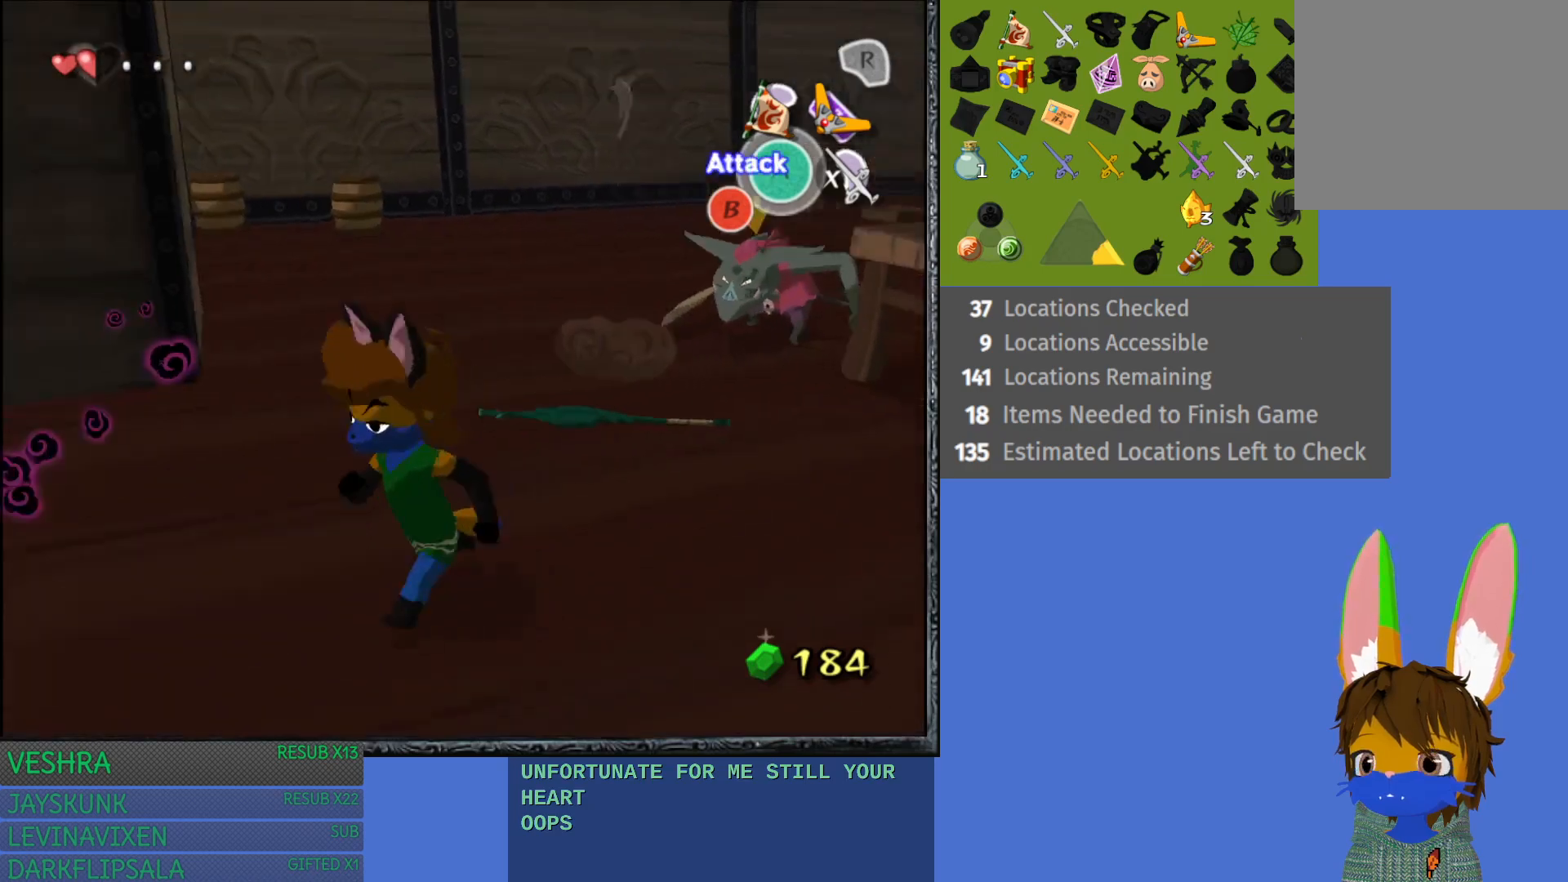
{"buttons": [], "left_stick": "up", "right_stick": "center", "events": [[183, "left_stick", "up-left"], [300, "left_stick", "up"]]}
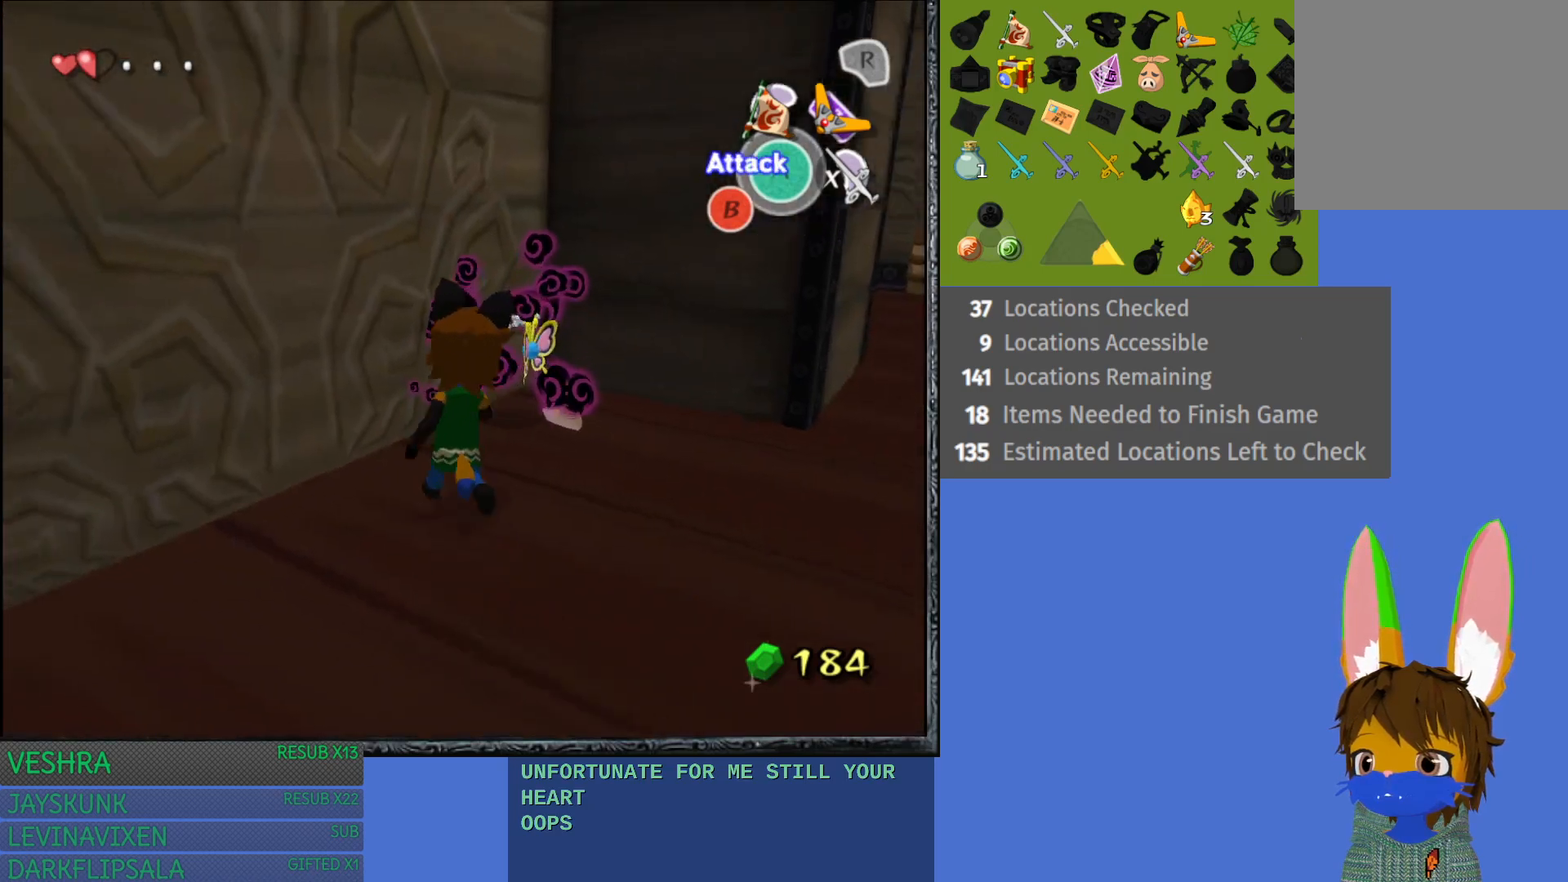
{"buttons": [], "left_stick": "up-right", "right_stick": "center", "events": [[50, "left_stick", "up-right"], [283, "left_stick", "up"], [433, "left_stick", "up-right"]]}
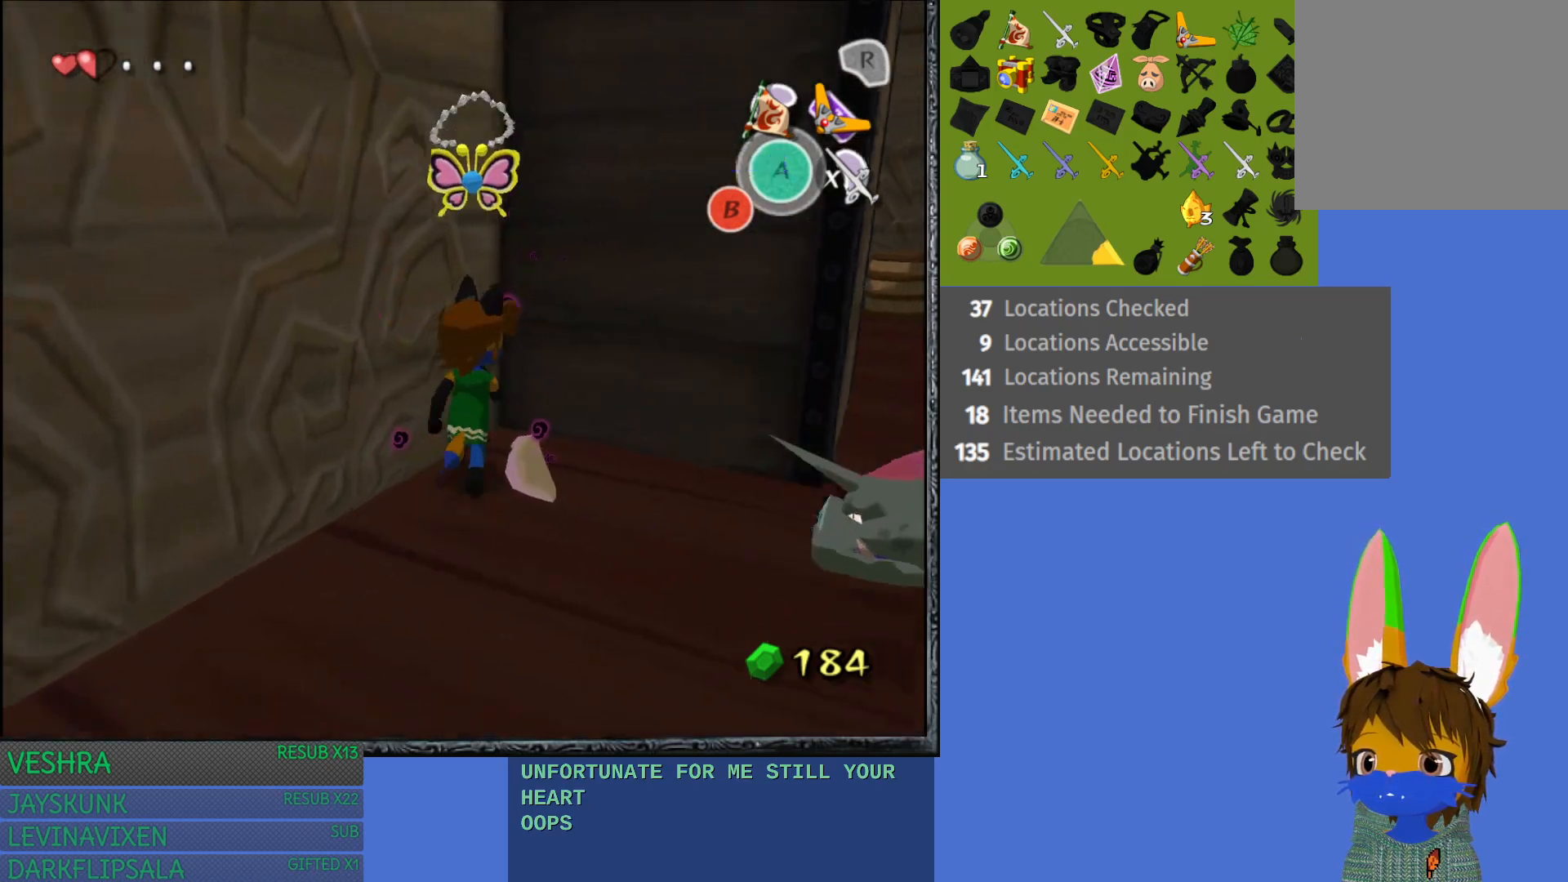
{"buttons": [], "left_stick": "down", "right_stick": "center", "events": [[50, "left_stick", "center"], [150, "left_stick", "down"], [350, "CROSS", "down"], [500, "CROSS", "up"]]}
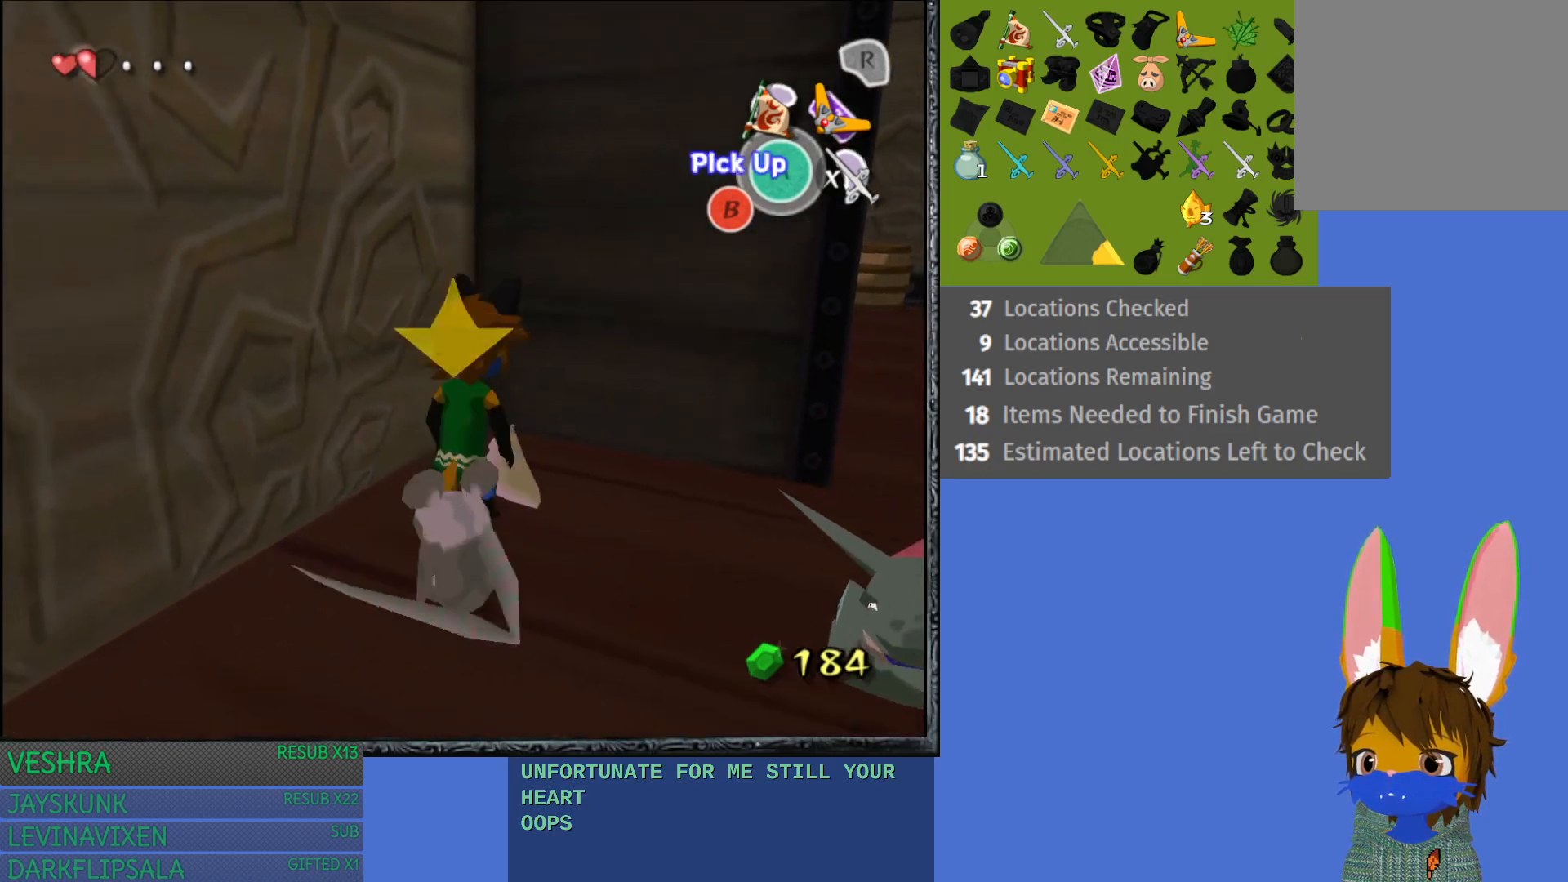
{"buttons": [], "left_stick": "down", "right_stick": "center", "events": [[50, "CROSS", "down"], [200, "CROSS", "up"]]}
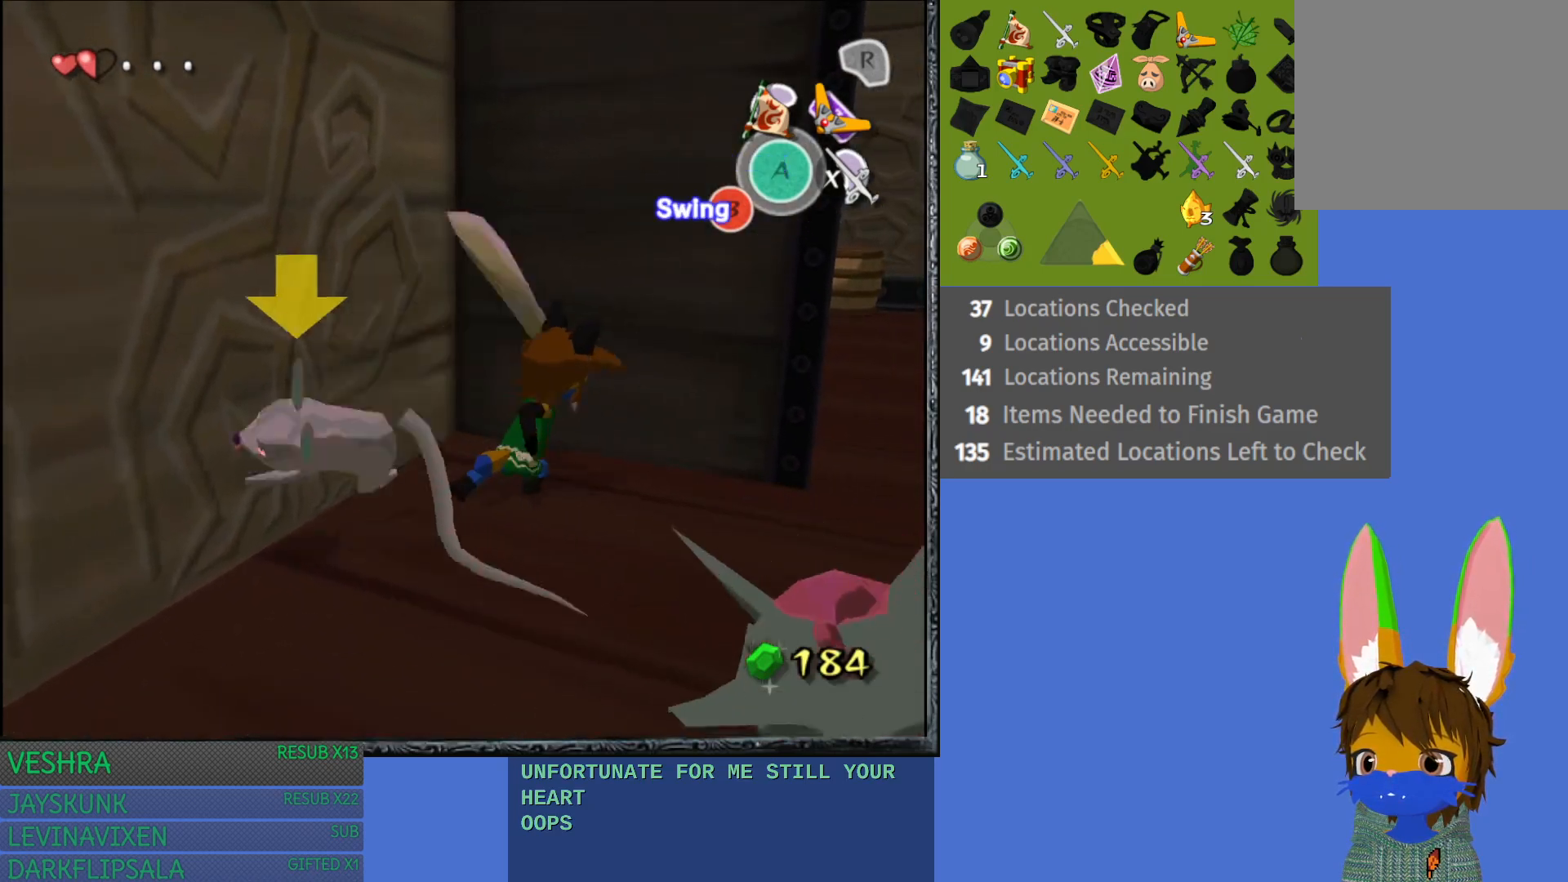
{"buttons": [], "left_stick": "down", "right_stick": "center", "events": []}
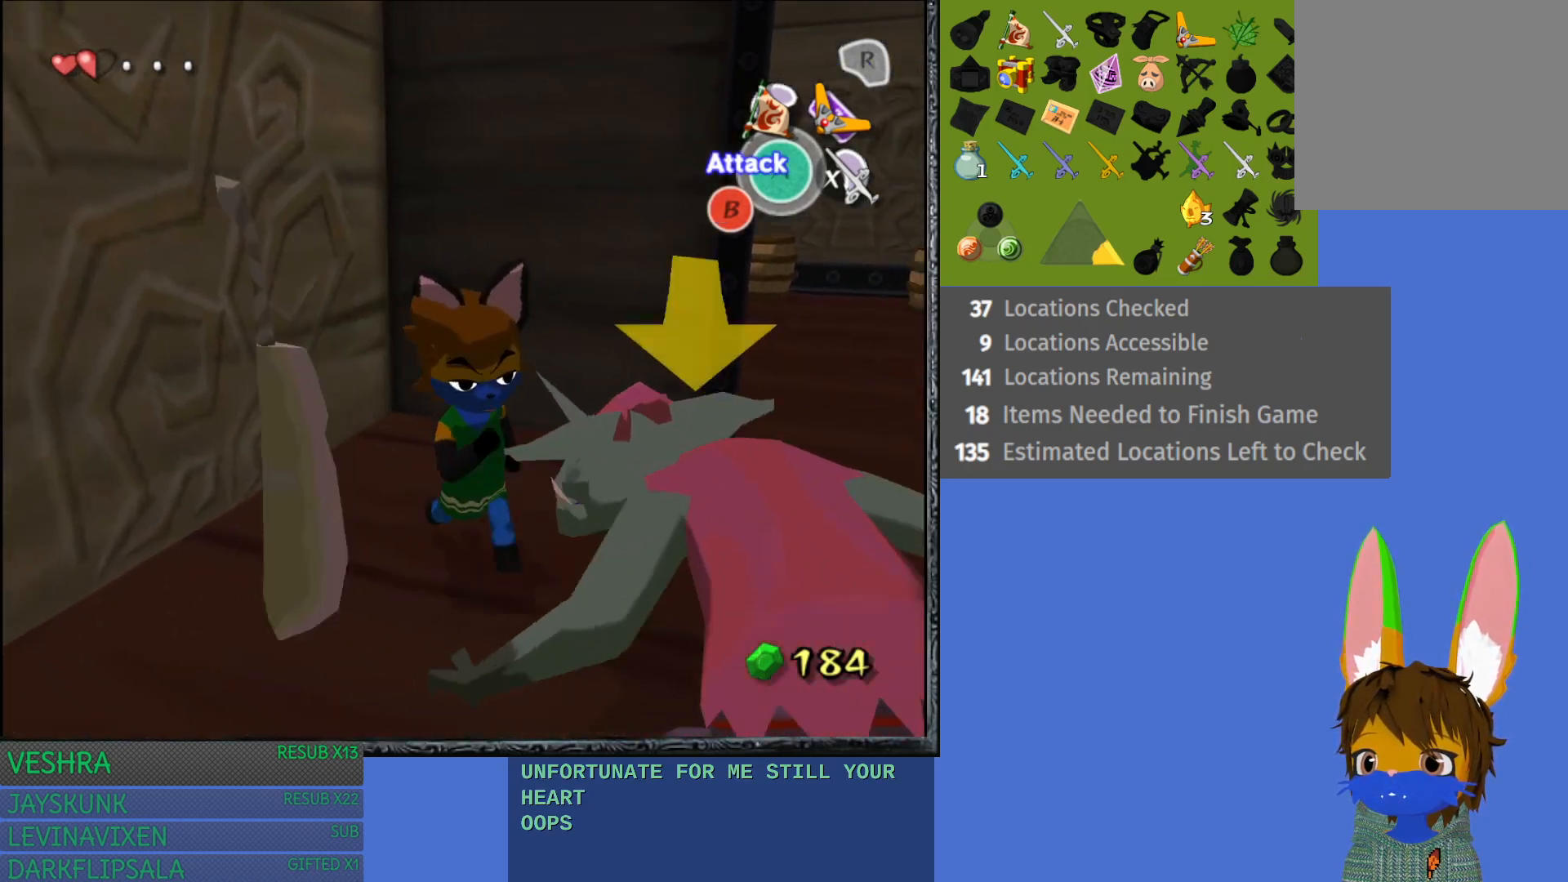
{"buttons": [], "left_stick": "down", "right_stick": "center", "events": [[33, "left_stick", "down-left"], [333, "left_stick", "down"]]}